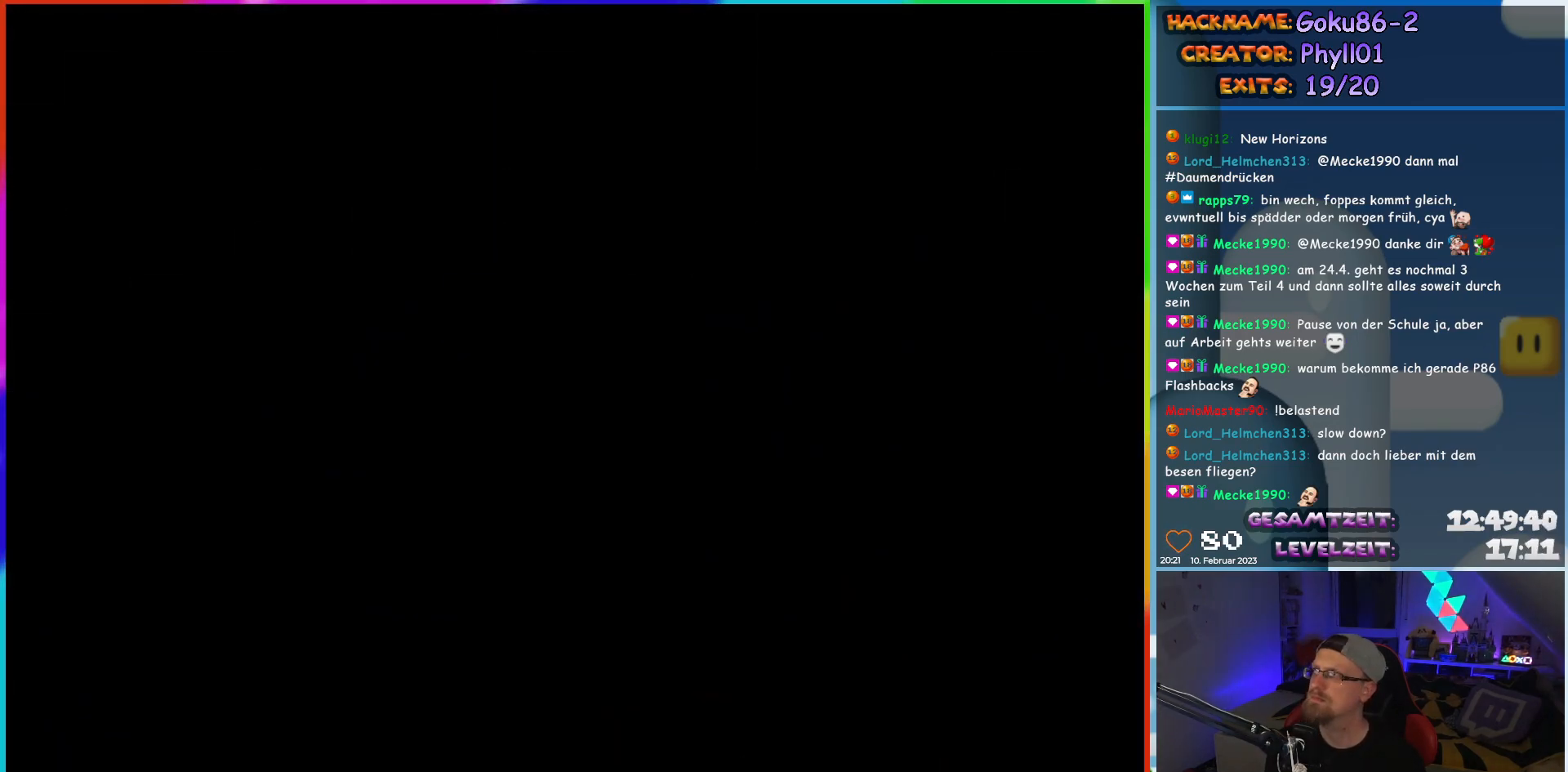
Gameplay with a controller (Nintendo layout); each line is a JSON object with the inputs held at the frame after it. "events" lists button and stick changes between this image and that frame as [ms after this image, input, new state], when the widget could be followed in between. Not read: L3 R3.
{"buttons": [], "events": []}
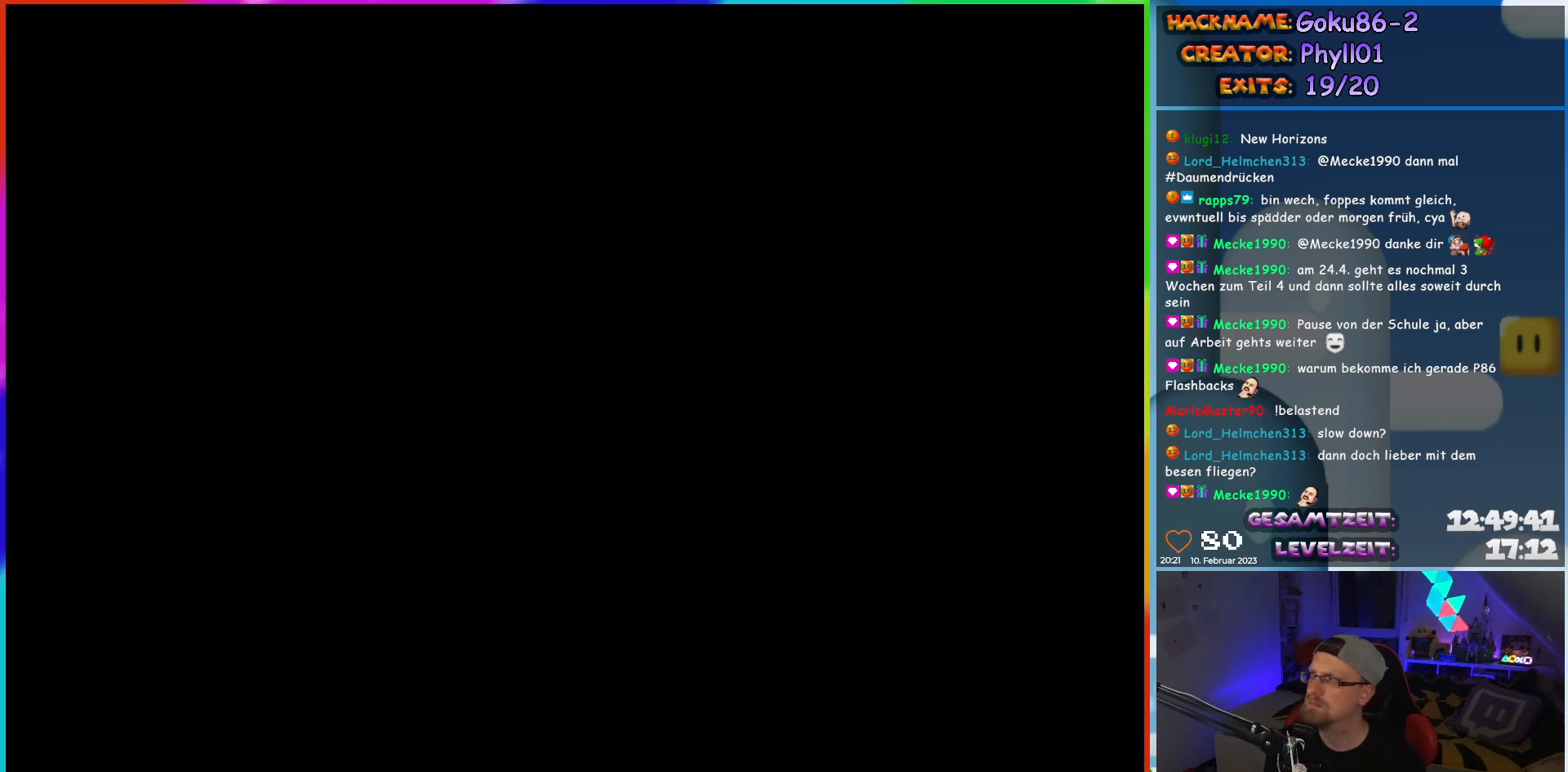
{"buttons": ["Y", "DPAD_LEFT"], "events": [[33, "Y", "down"], [50, "DPAD_LEFT", "down"]]}
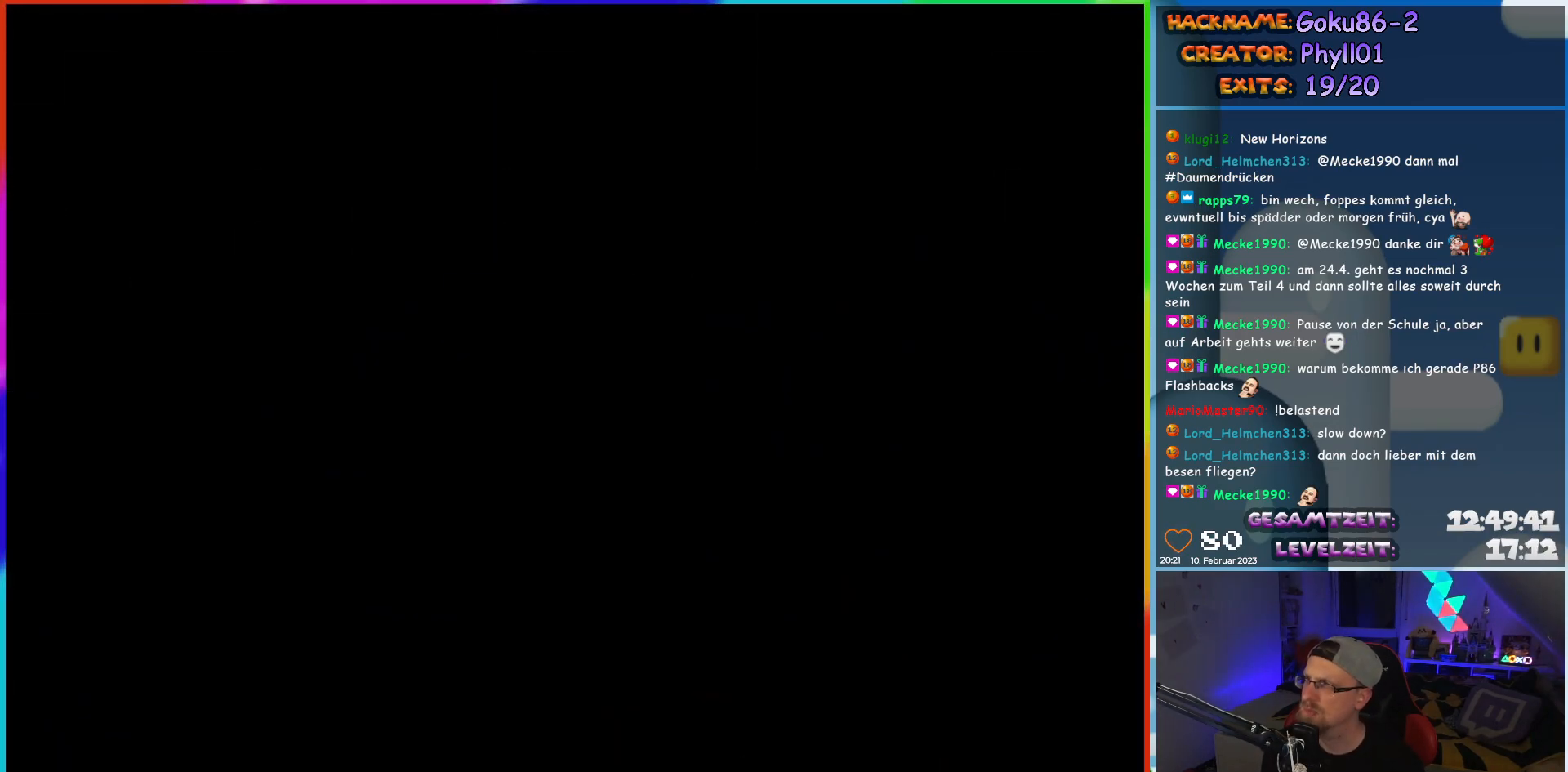
{"buttons": ["Y", "DPAD_LEFT"], "events": []}
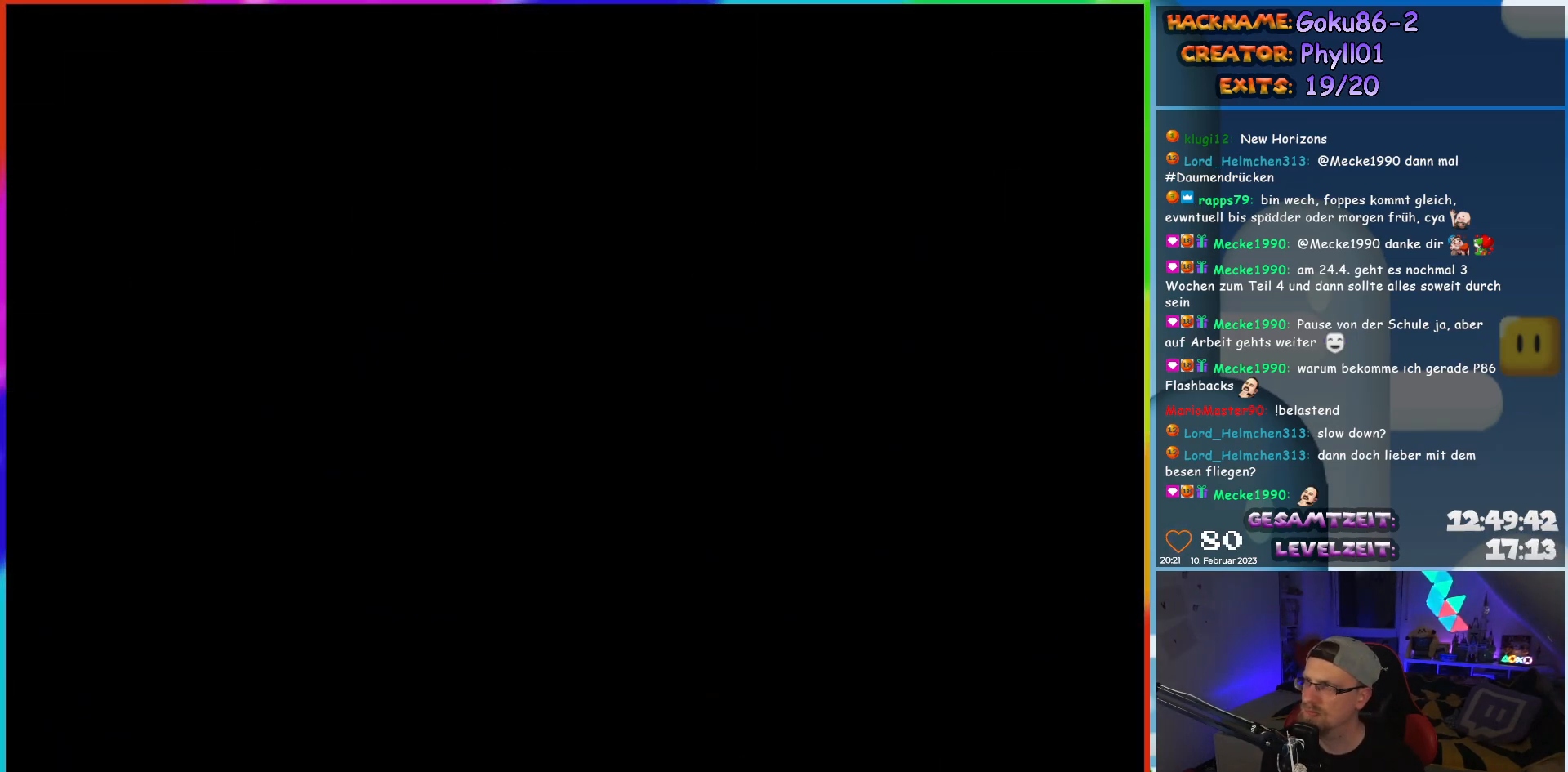
{"buttons": ["Y", "DPAD_LEFT"], "events": []}
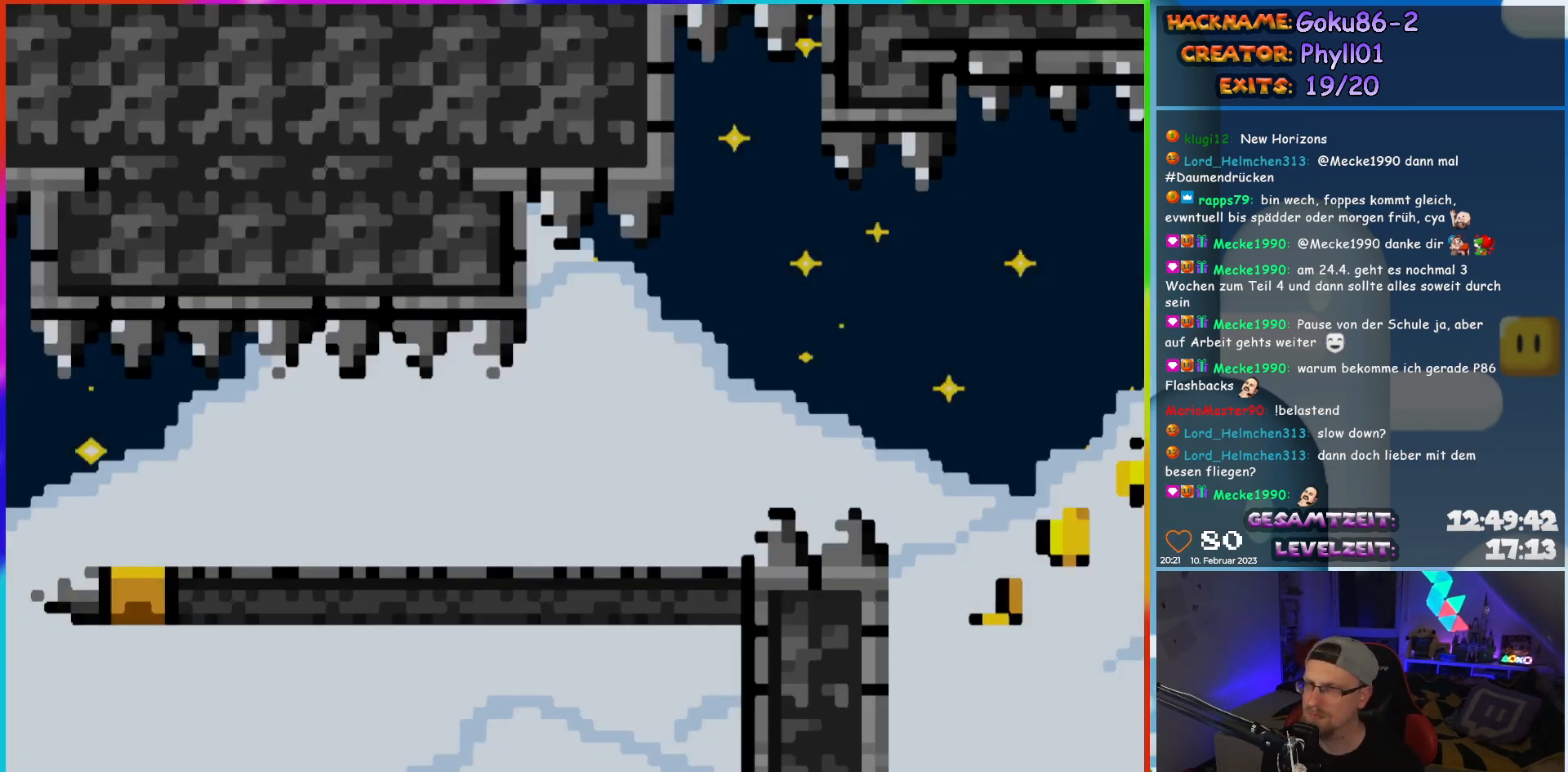
{"buttons": ["Y", "DPAD_LEFT"], "events": []}
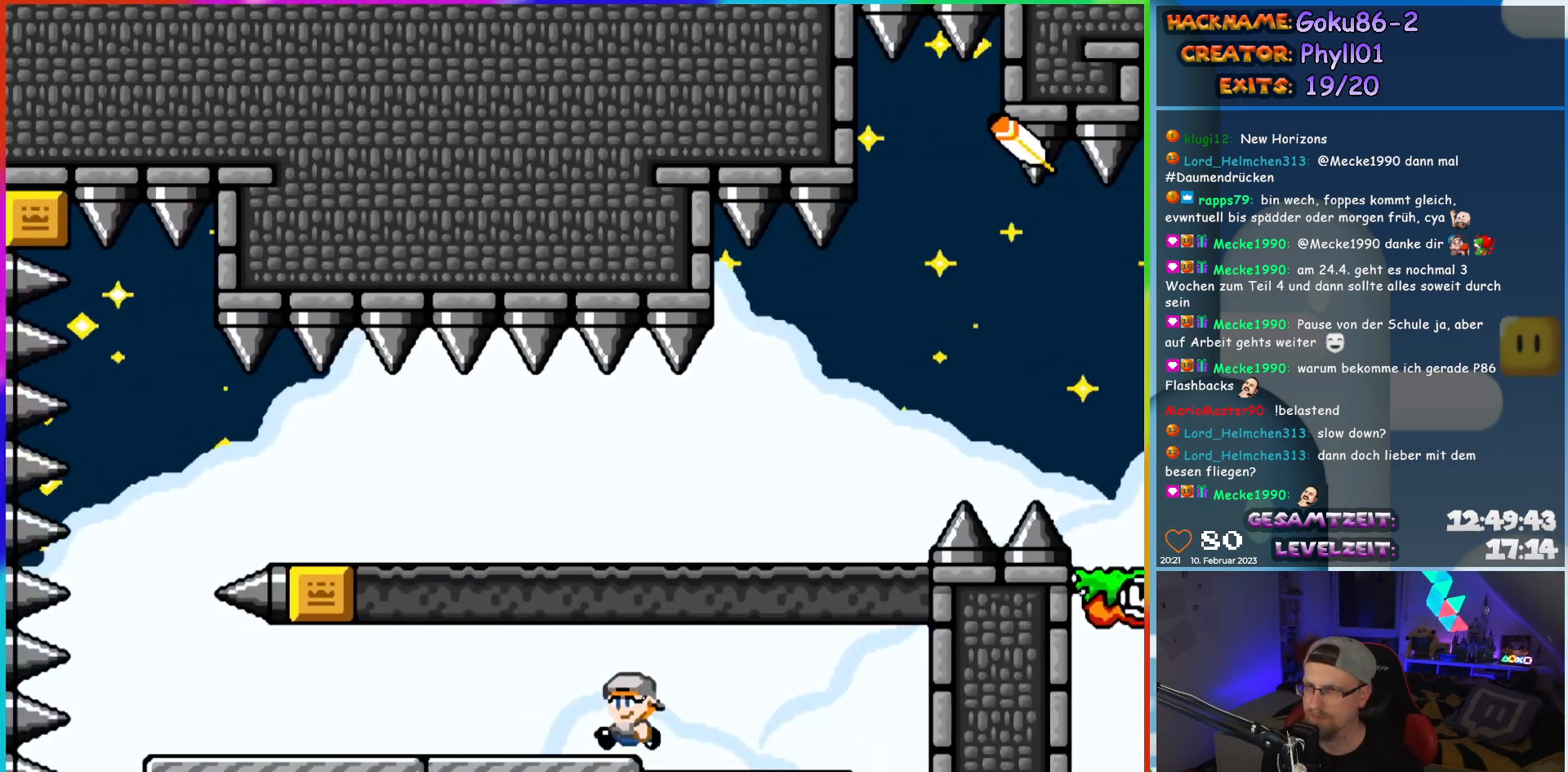
{"buttons": ["Y", "DPAD_LEFT"], "events": []}
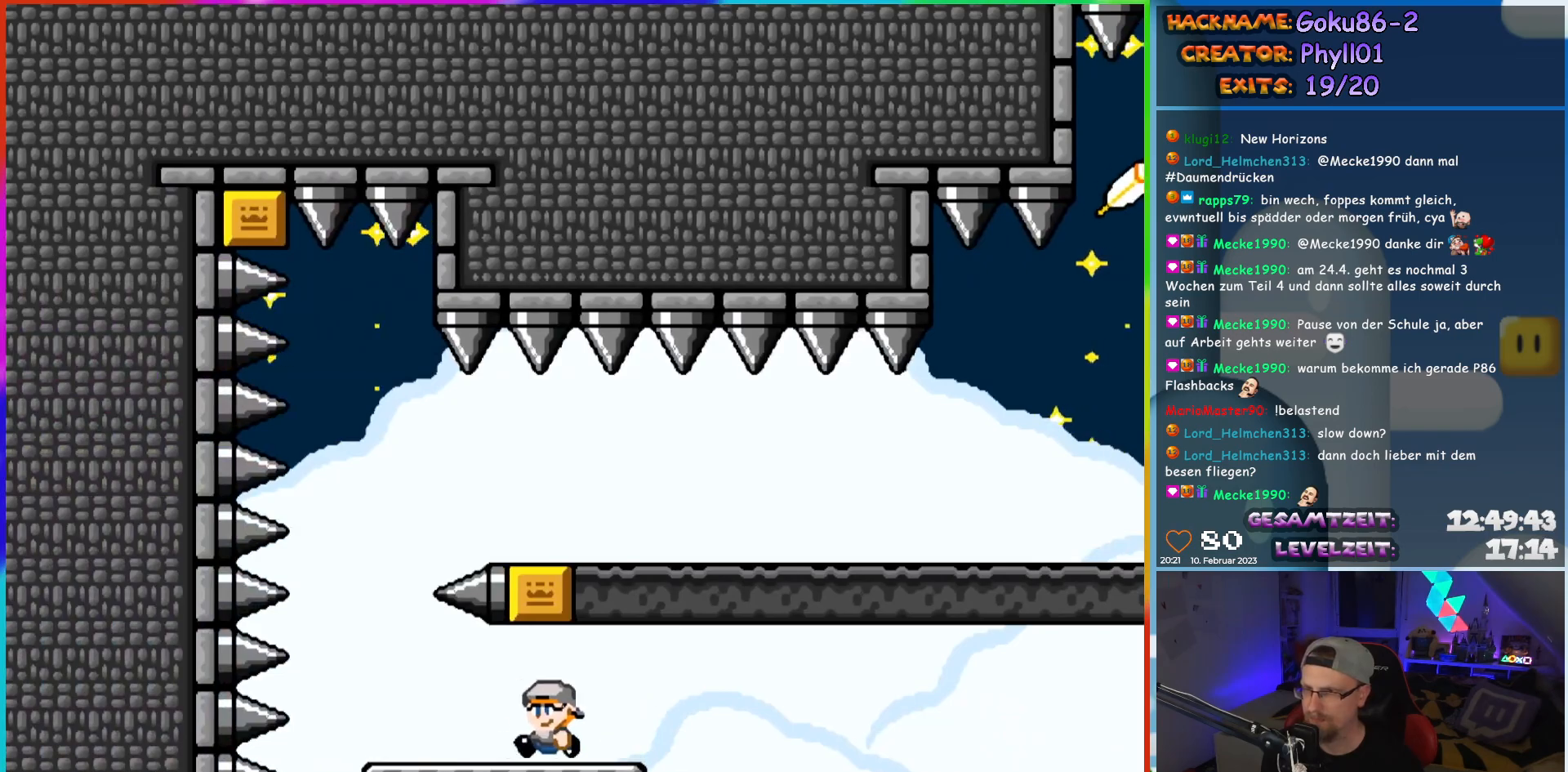
{"buttons": ["B", "Y", "DPAD_RIGHT"], "events": [[217, "DPAD_UP", "down"], [233, "B", "down"], [233, "DPAD_LEFT", "up"], [250, "DPAD_RIGHT", "down"], [250, "DPAD_UP", "up"]]}
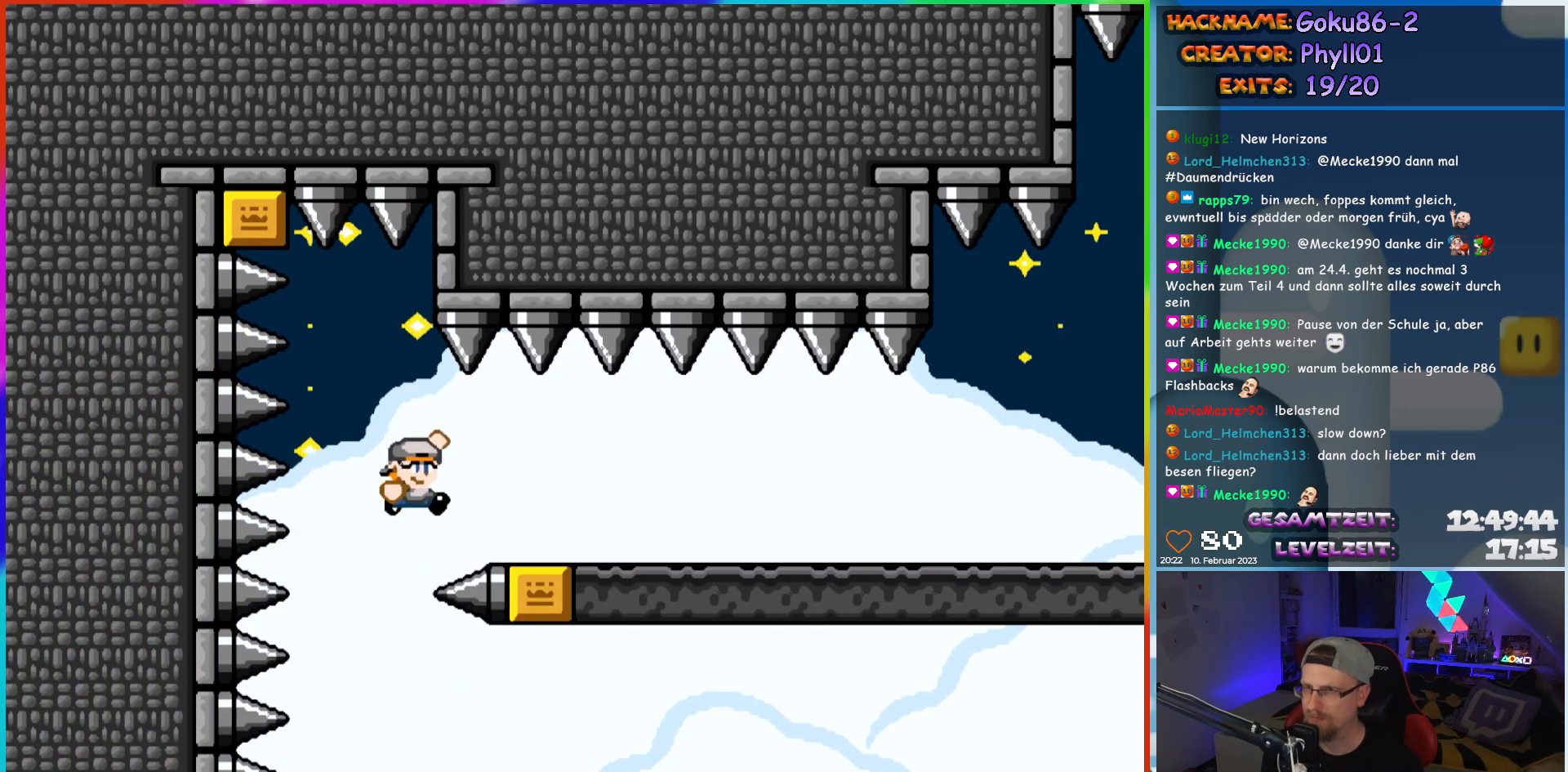
{"buttons": ["Y", "DPAD_RIGHT"], "events": [[50, "B", "up"]]}
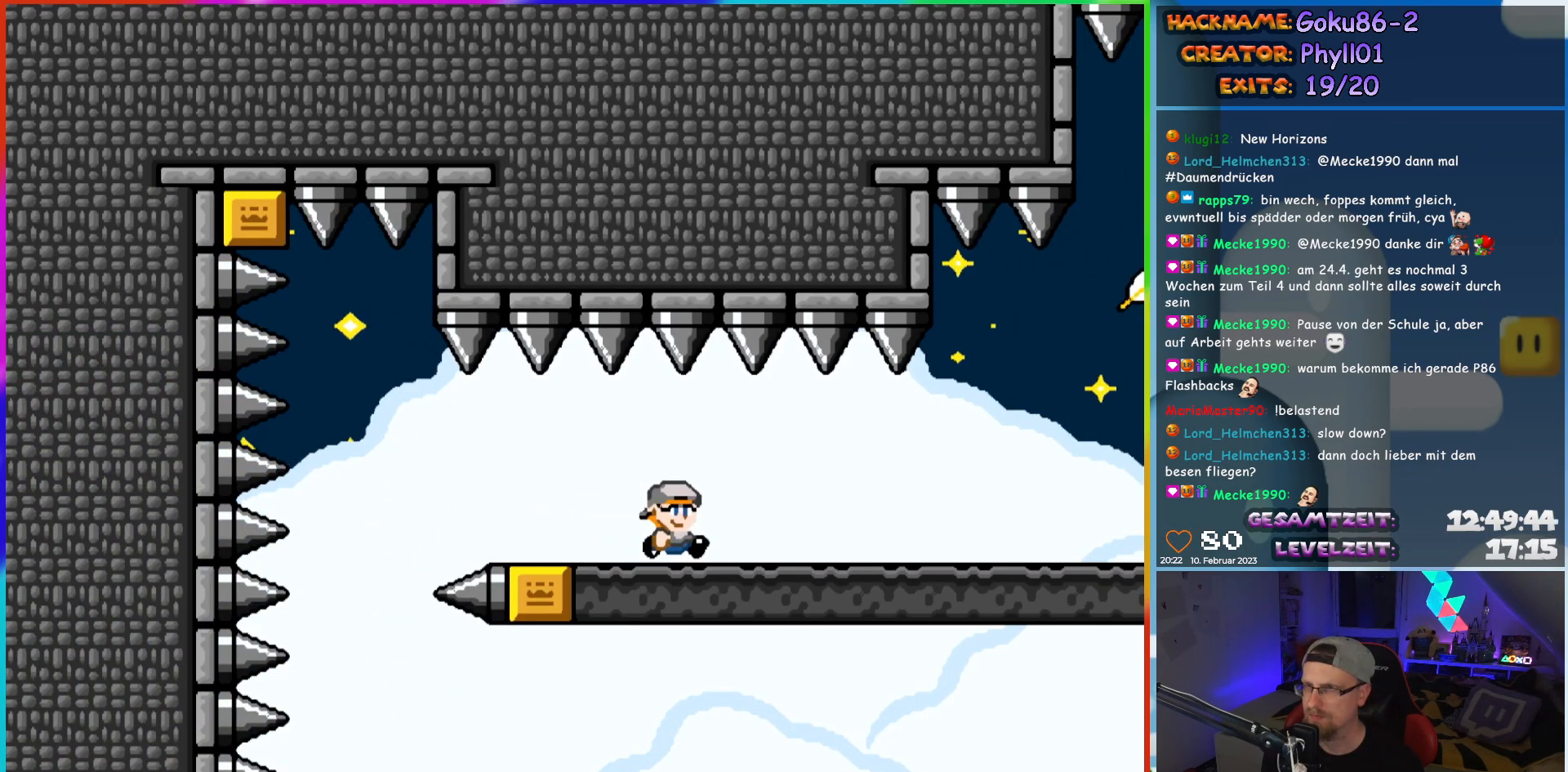
{"buttons": ["B", "Y", "DPAD_RIGHT"], "events": [[467, "B", "down"]]}
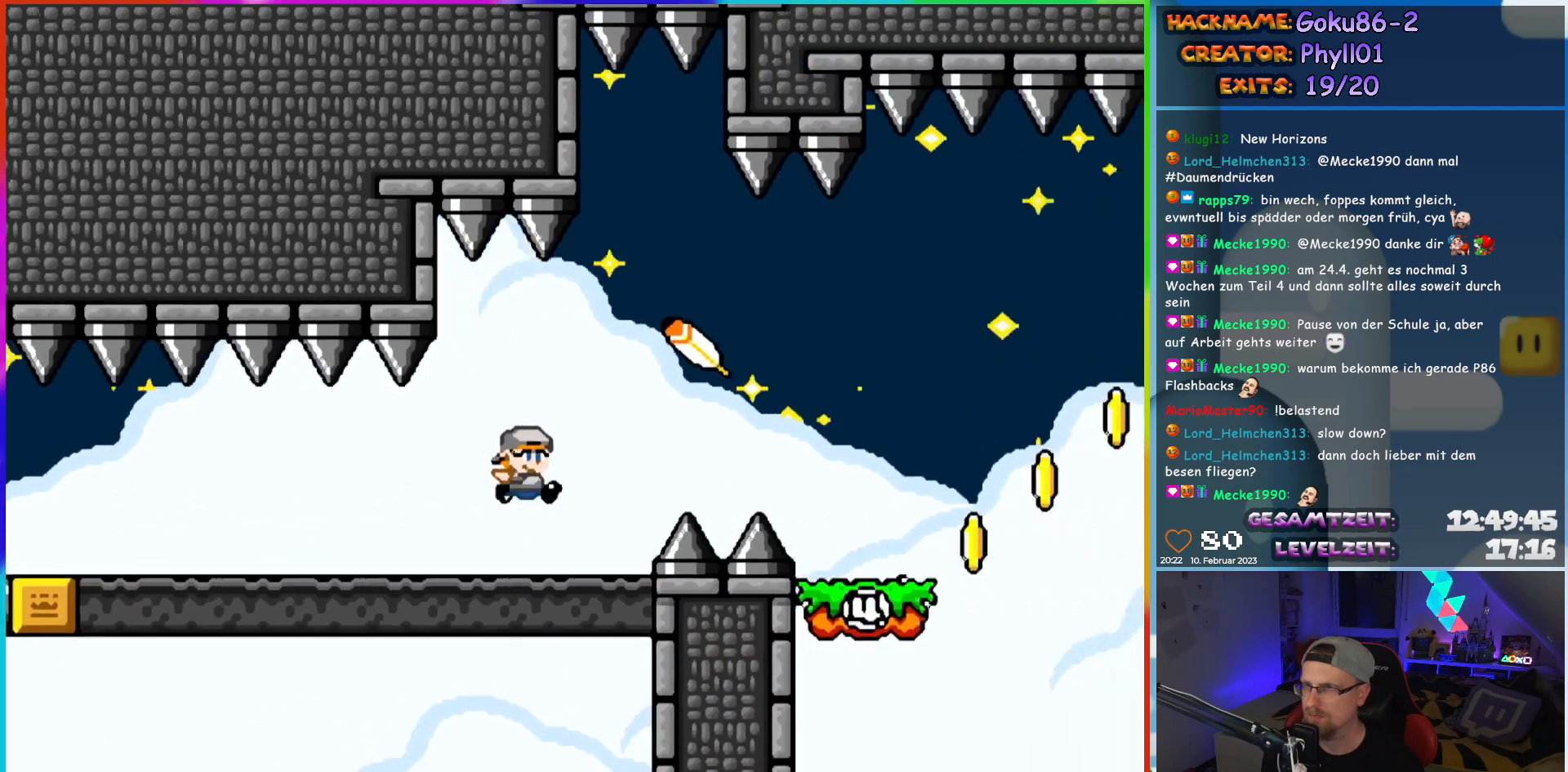
{"buttons": ["Y"], "events": [[67, "B", "up"], [367, "DPAD_RIGHT", "up"]]}
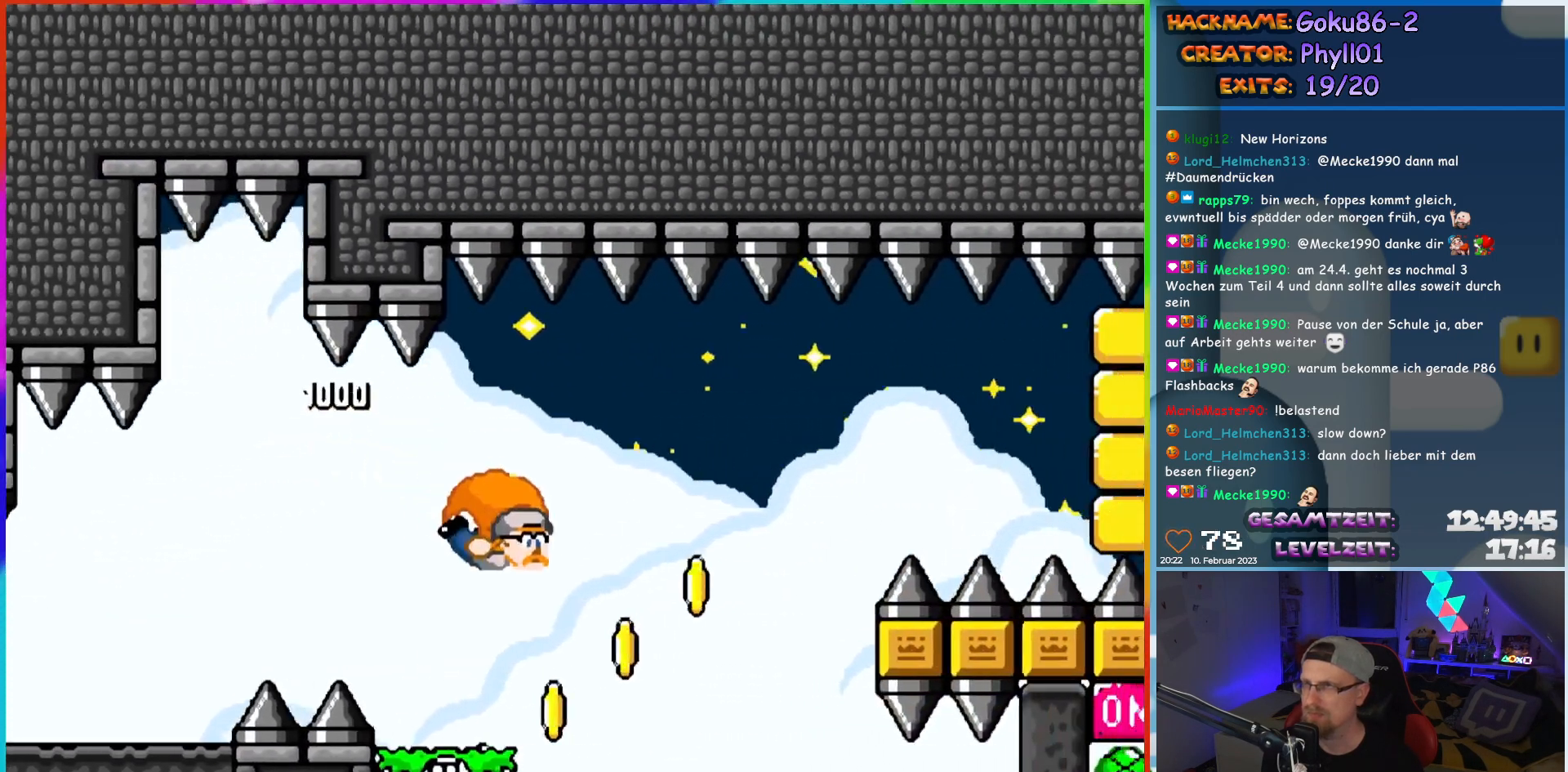
{"buttons": ["Y", "DPAD_LEFT"], "events": [[100, "DPAD_LEFT", "down"], [267, "X", "down"], [483, "X", "up"]]}
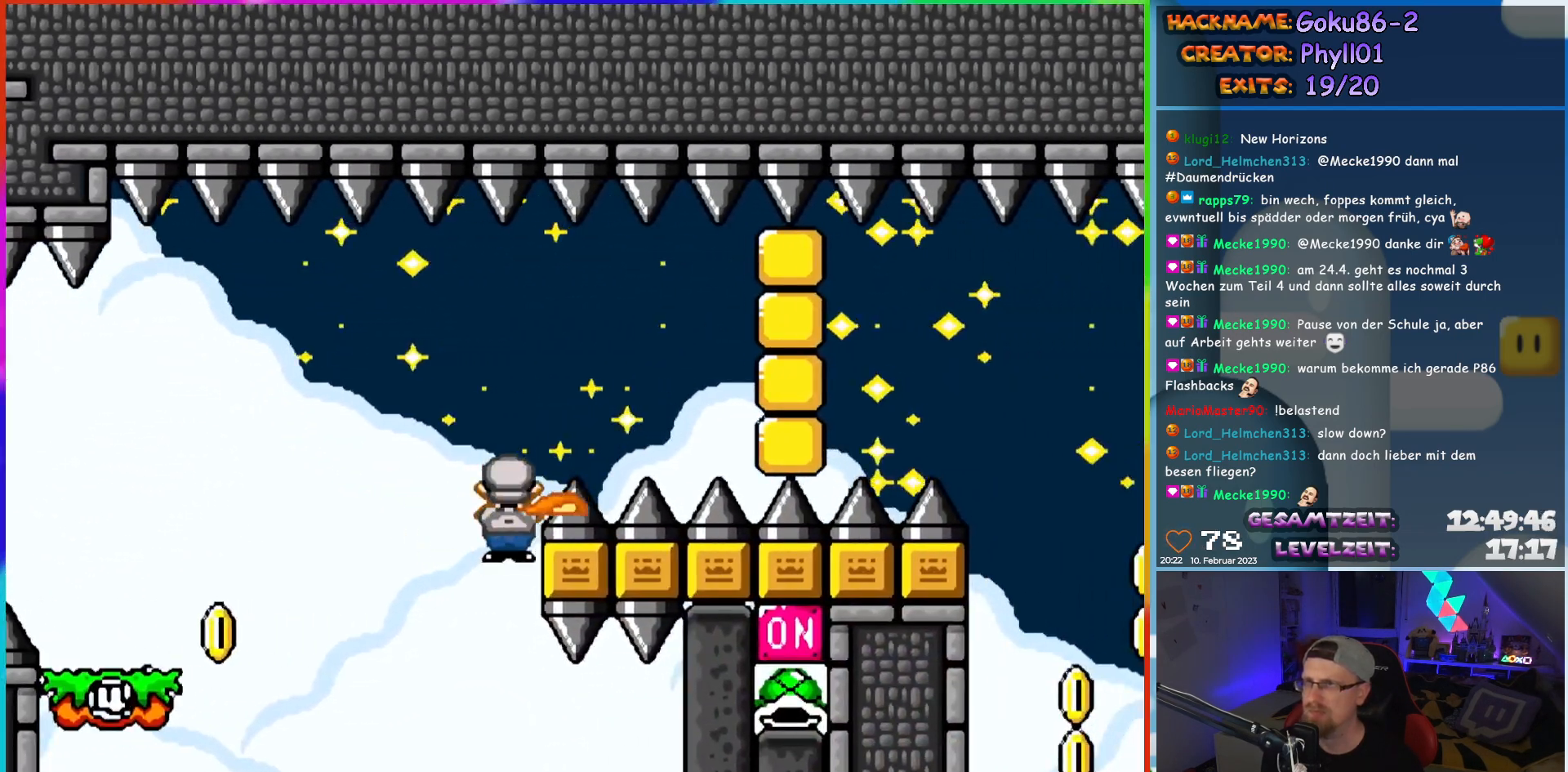
{"buttons": ["Y", "DPAD_LEFT"], "events": [[317, "DPAD_LEFT", "up"], [433, "DPAD_LEFT", "down"]]}
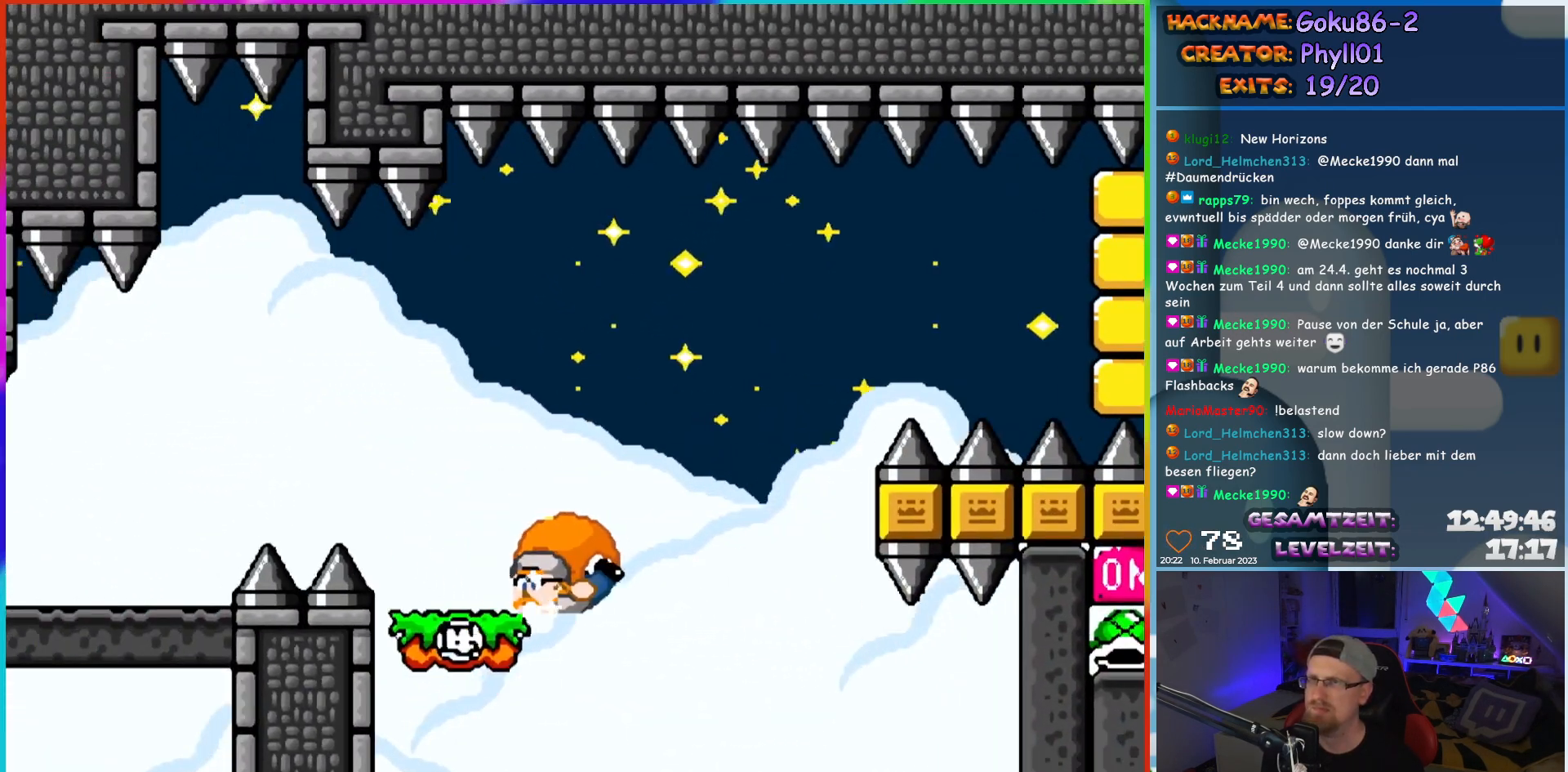
{"buttons": ["Y", "DPAD_LEFT"], "events": []}
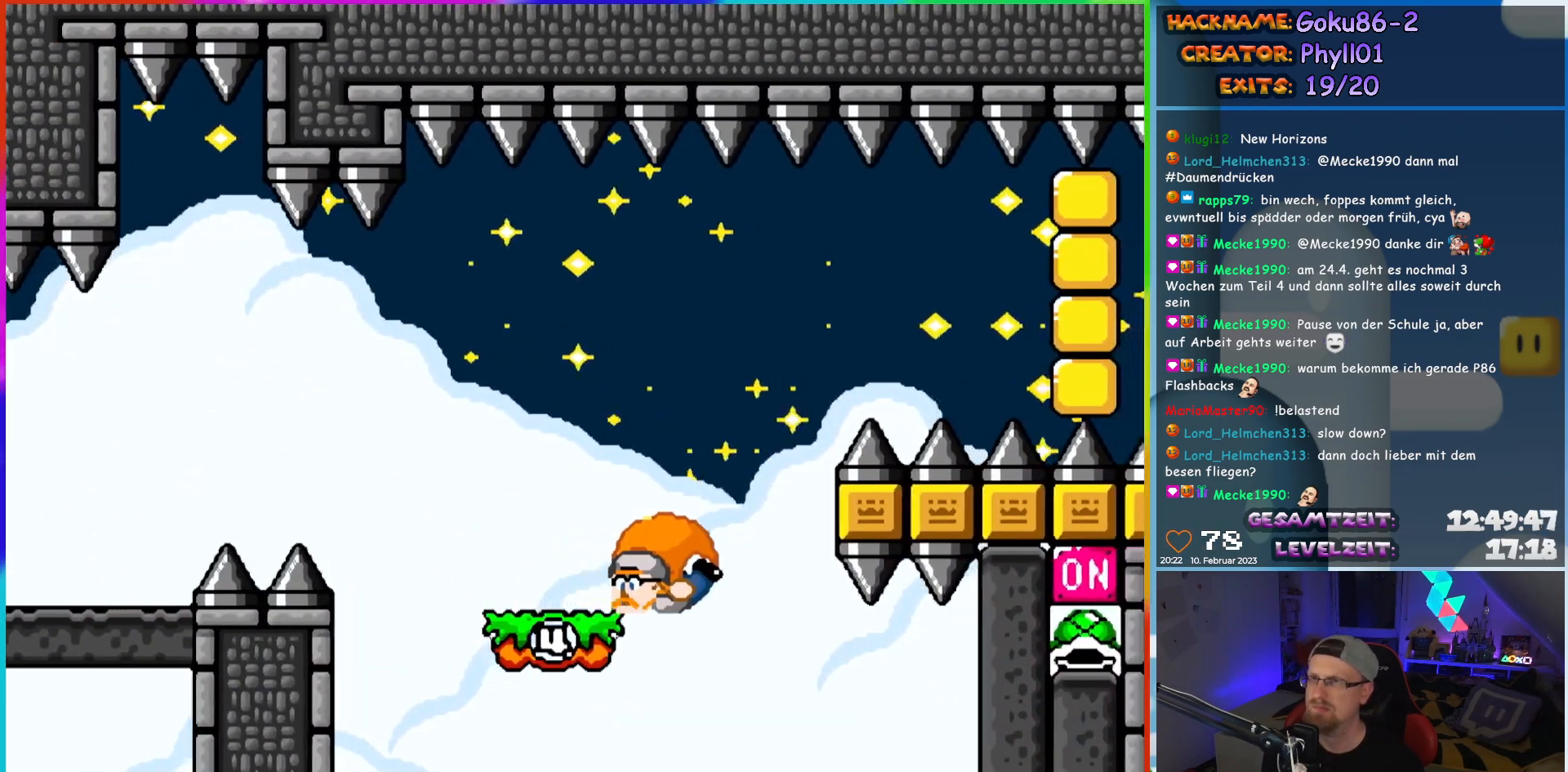
{"buttons": ["Y", "DPAD_LEFT"], "events": []}
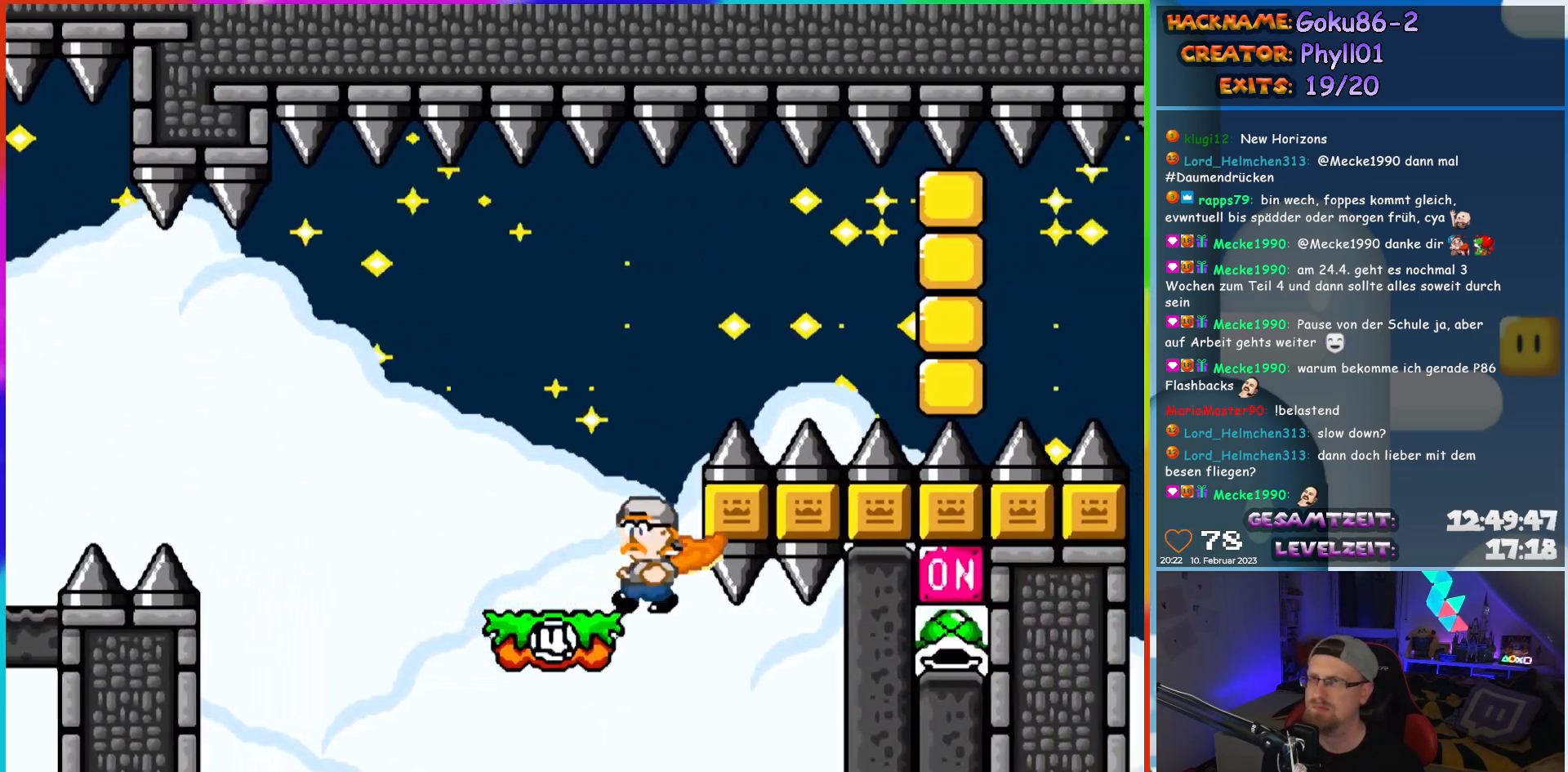
{"buttons": ["Y", "DPAD_LEFT"], "events": []}
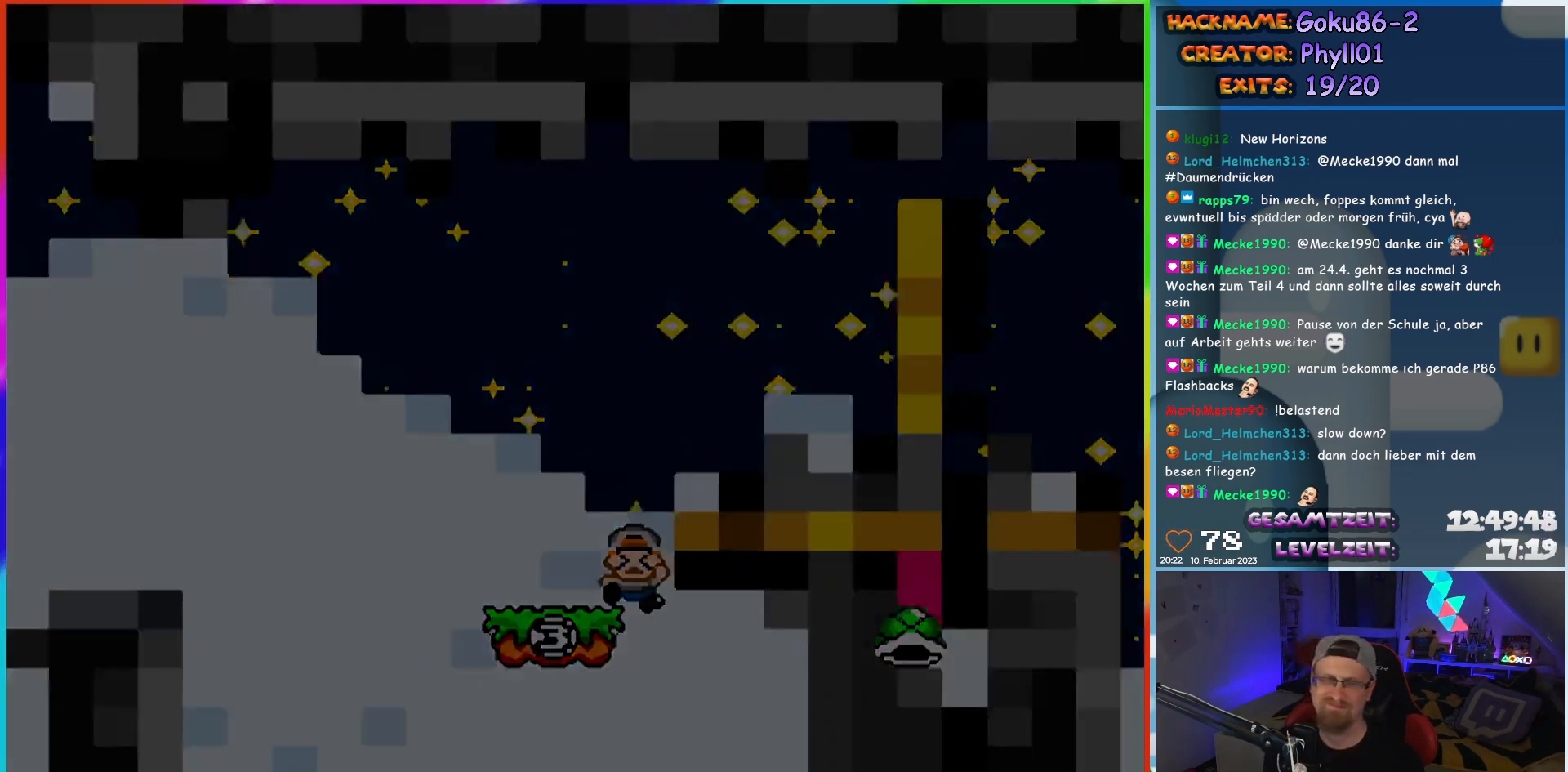
{"buttons": [], "events": [[50, "Y", "up"], [150, "DPAD_LEFT", "up"]]}
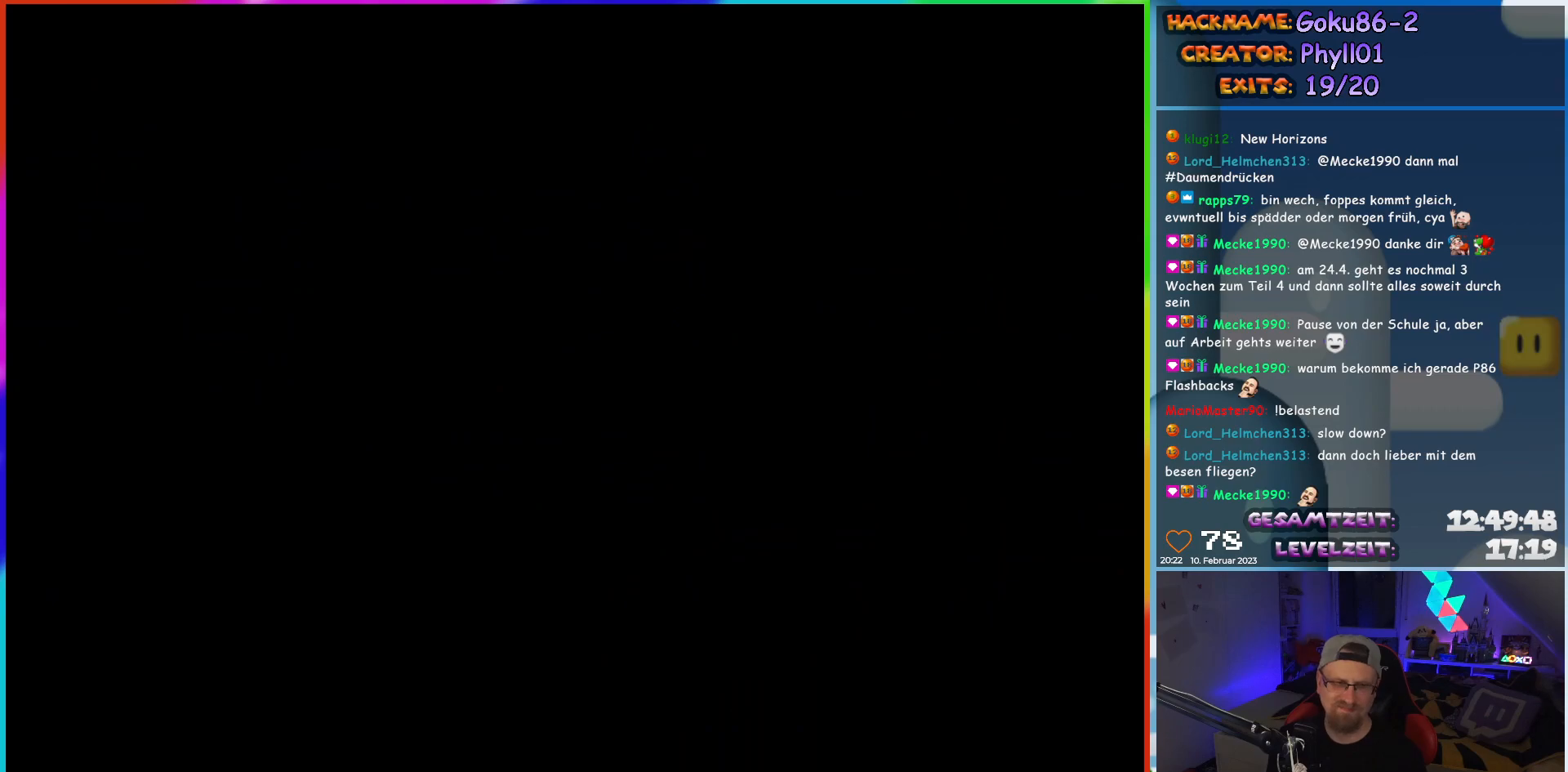
{"buttons": [], "events": []}
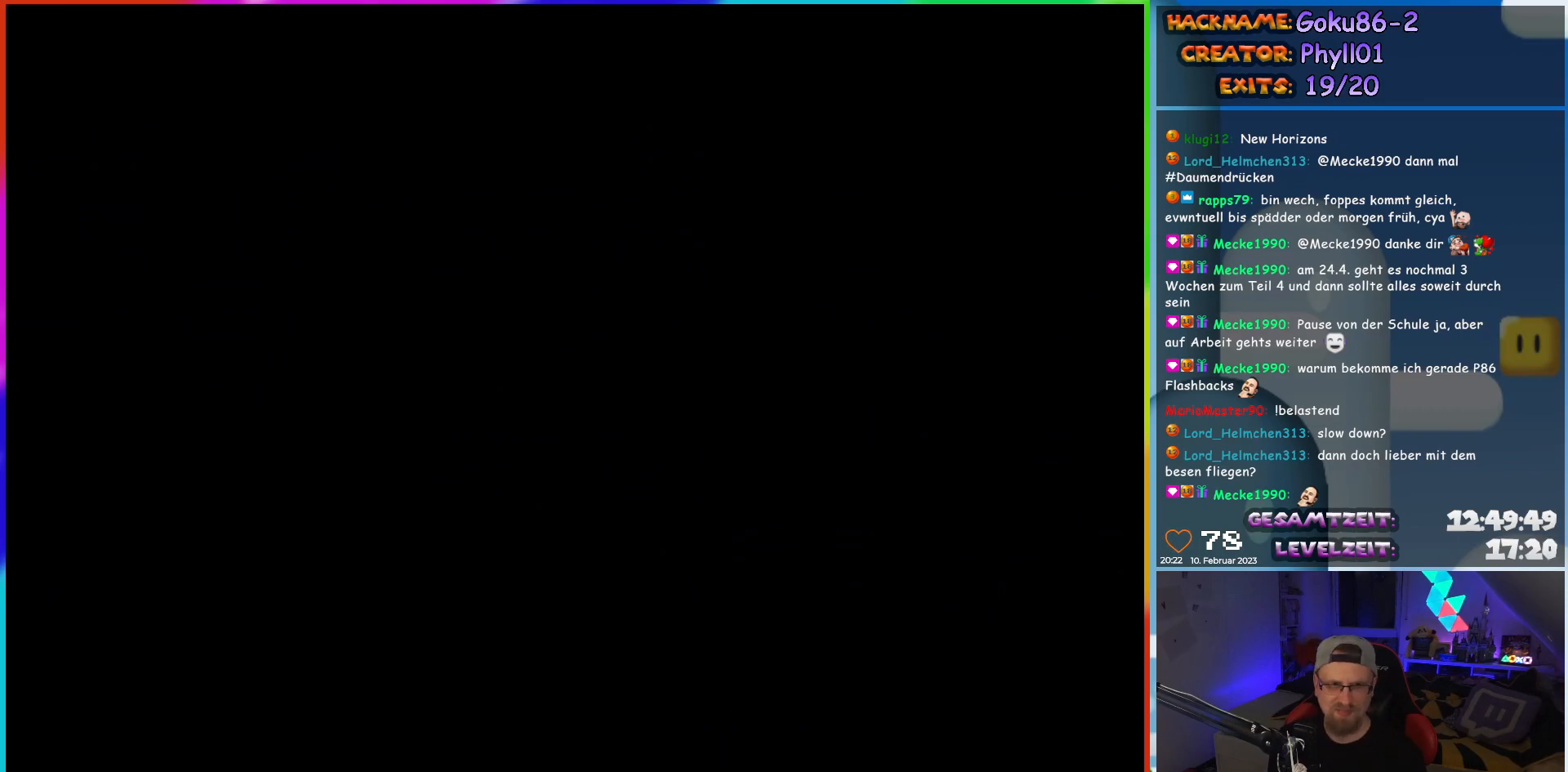
{"buttons": ["Y", "DPAD_LEFT"], "events": [[267, "DPAD_LEFT", "down"], [317, "Y", "down"]]}
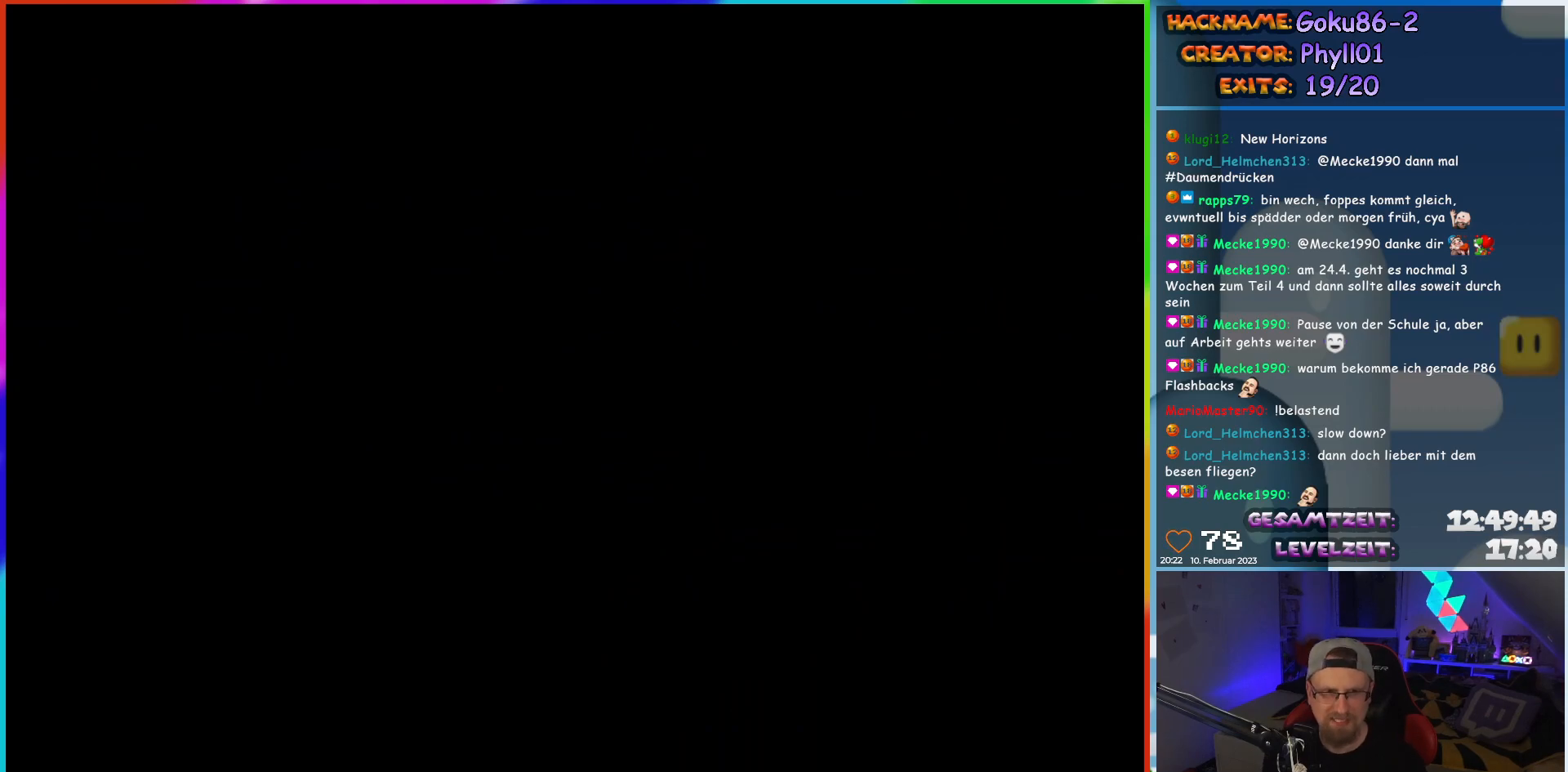
{"buttons": ["Y", "DPAD_LEFT"], "events": []}
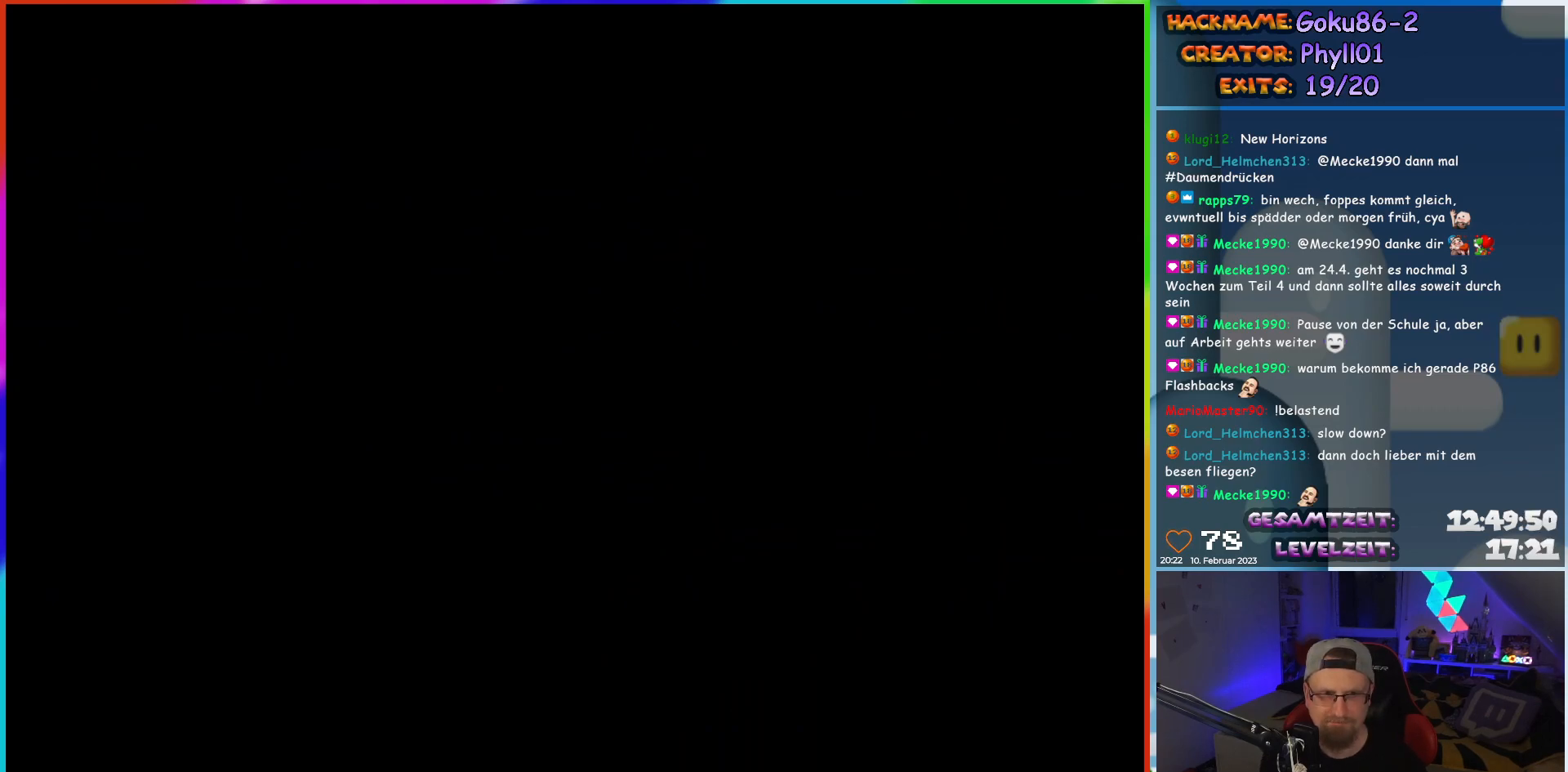
{"buttons": ["Y", "DPAD_LEFT"], "events": []}
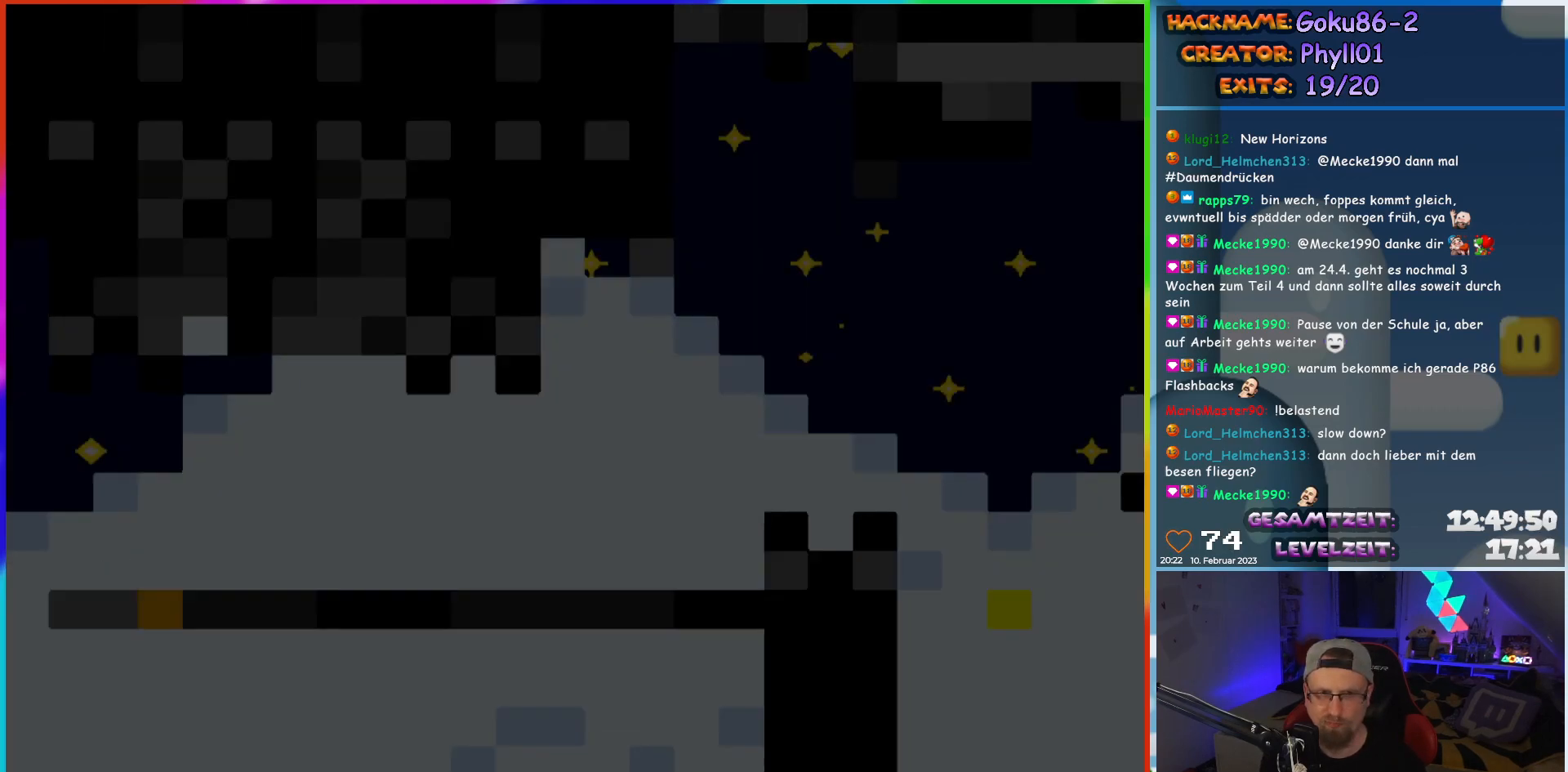
{"buttons": ["Y", "DPAD_LEFT"], "events": []}
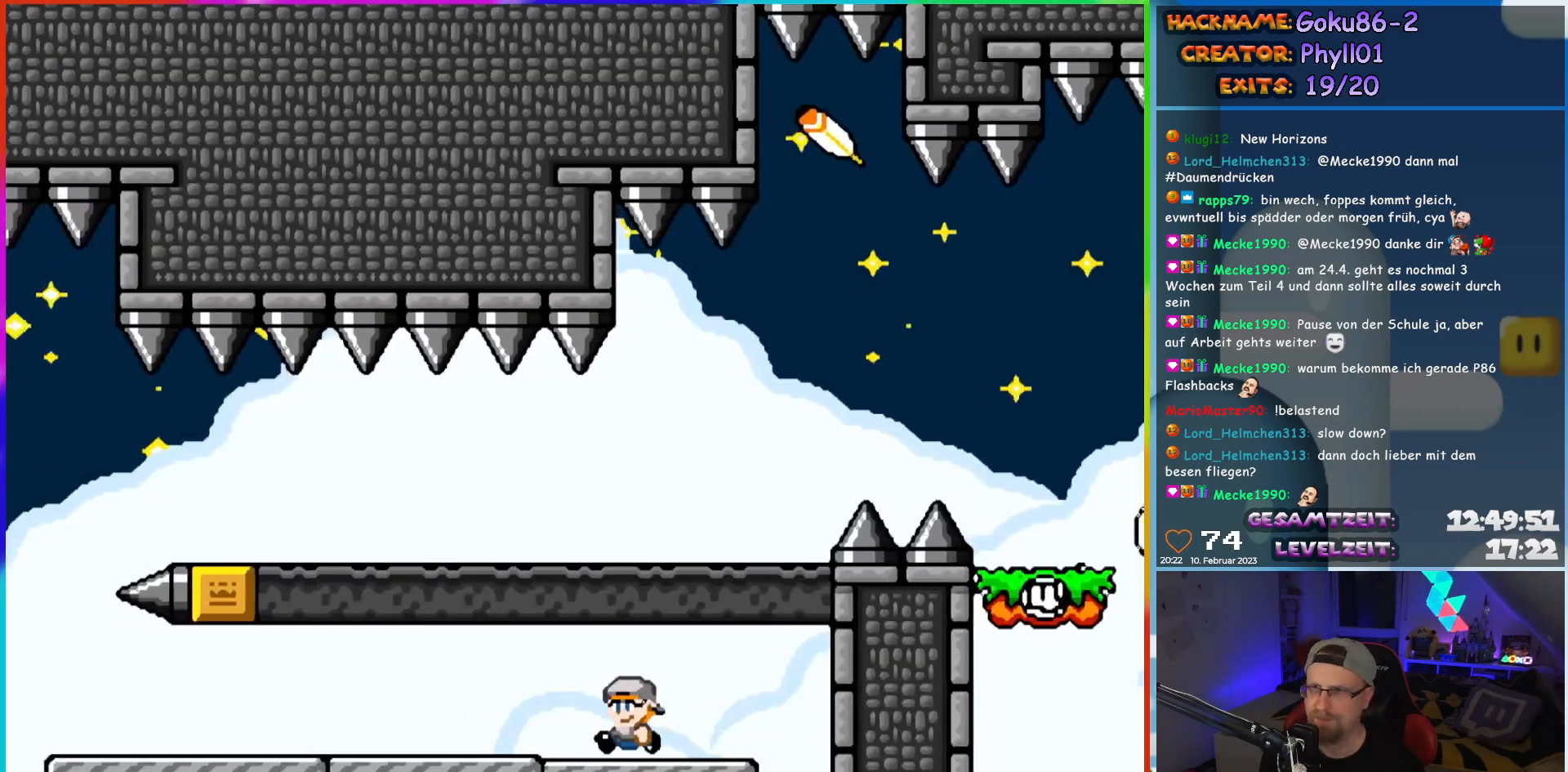
{"buttons": ["Y", "DPAD_LEFT"], "events": []}
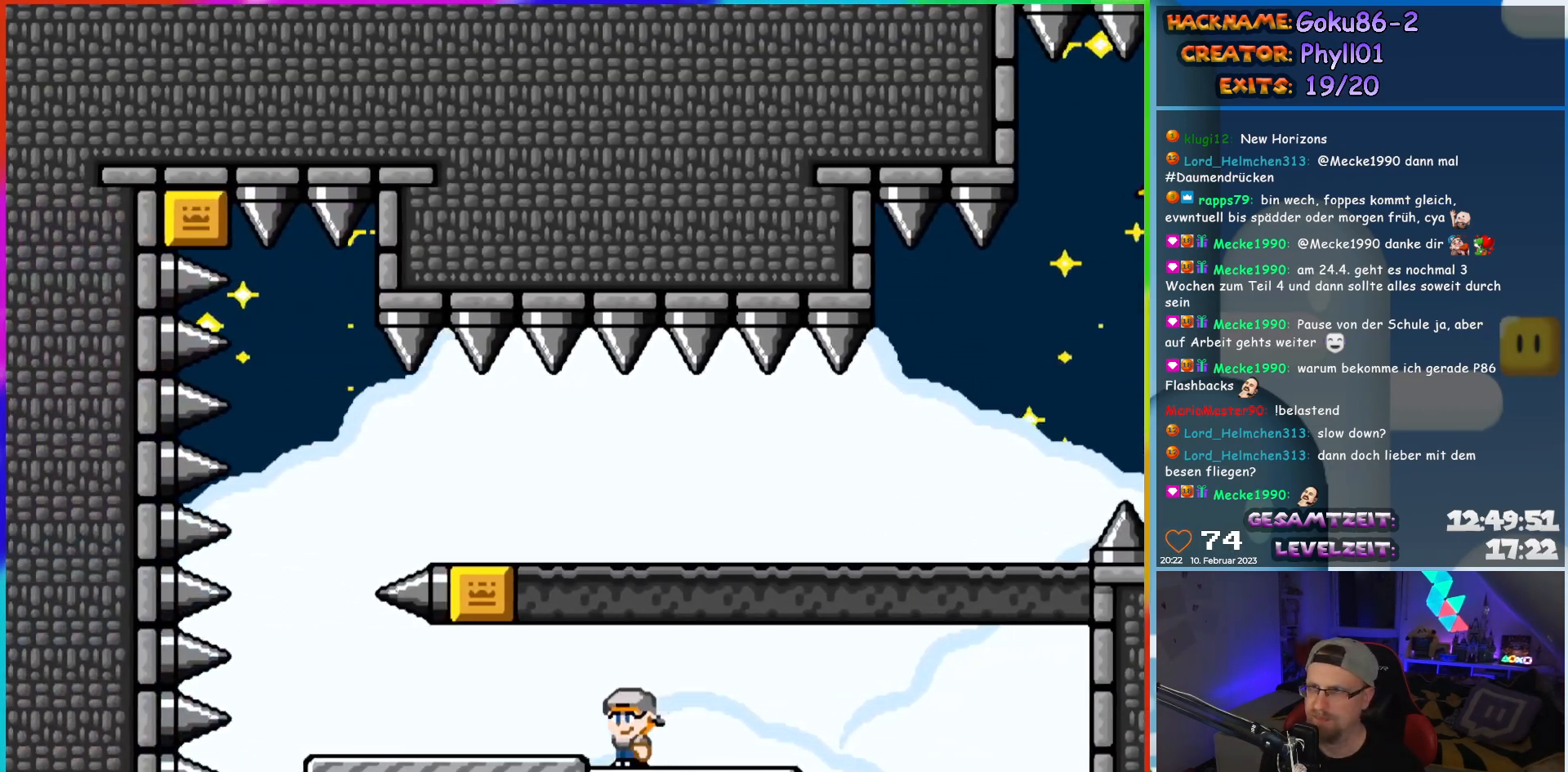
{"buttons": ["Y", "DPAD_UP"], "events": [[483, "DPAD_UP", "down"], [500, "DPAD_LEFT", "up"]]}
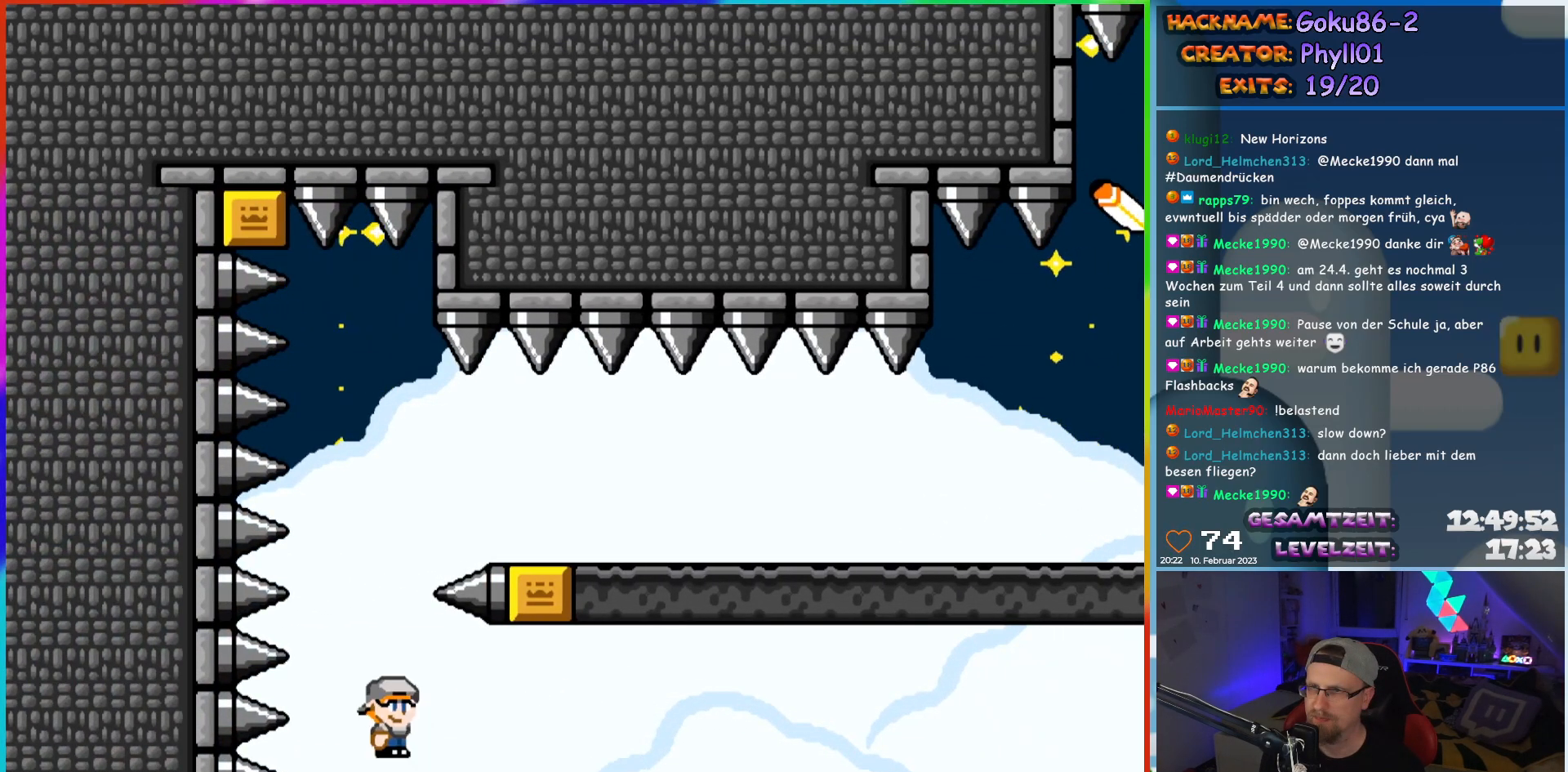
{"buttons": ["Y", "DPAD_RIGHT"], "events": [[17, "B", "down"], [17, "DPAD_RIGHT", "down"], [17, "DPAD_UP", "up"], [100, "B", "up"], [167, "B", "down"], [367, "B", "up"]]}
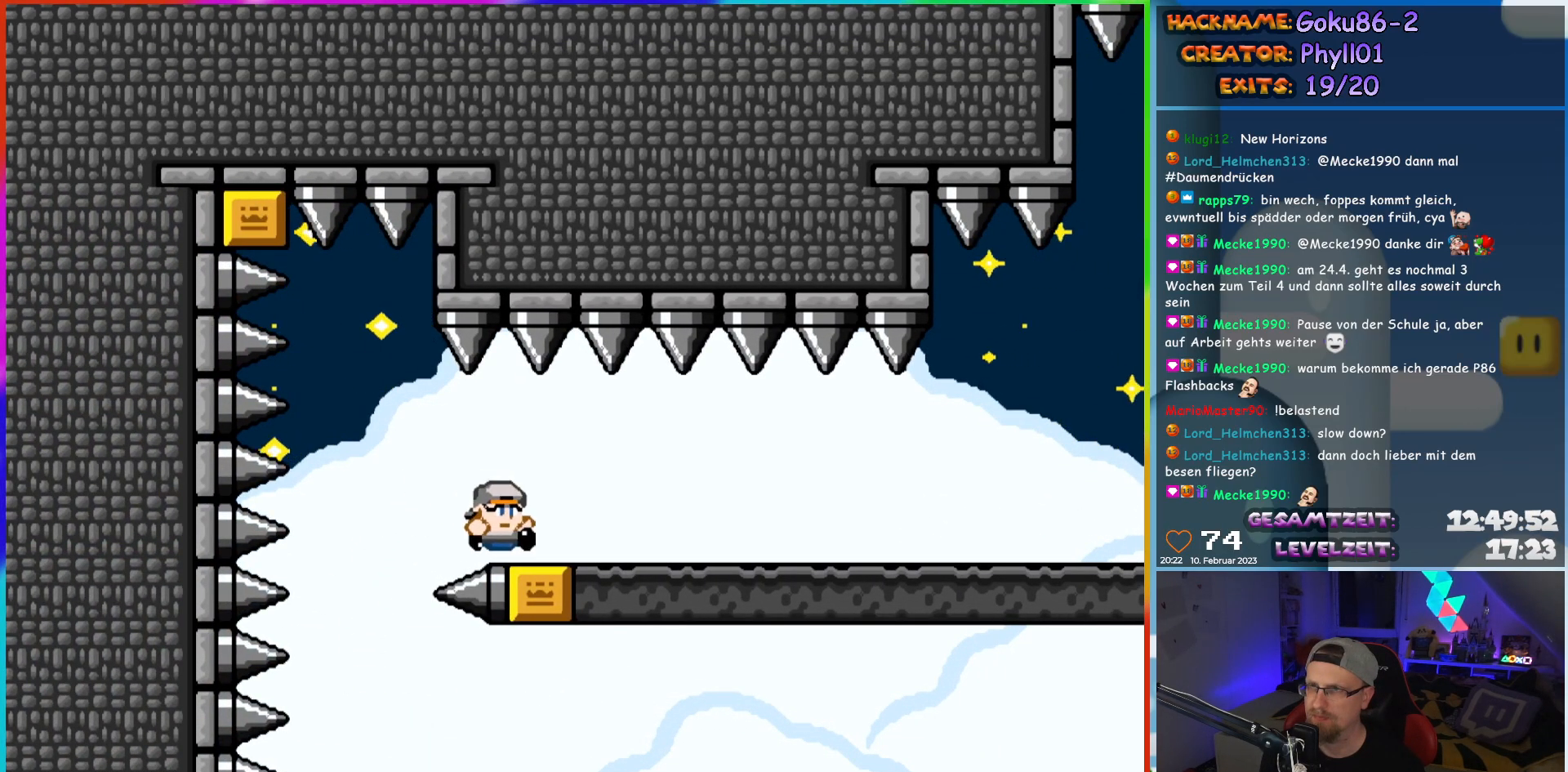
{"buttons": ["Y", "DPAD_RIGHT"], "events": []}
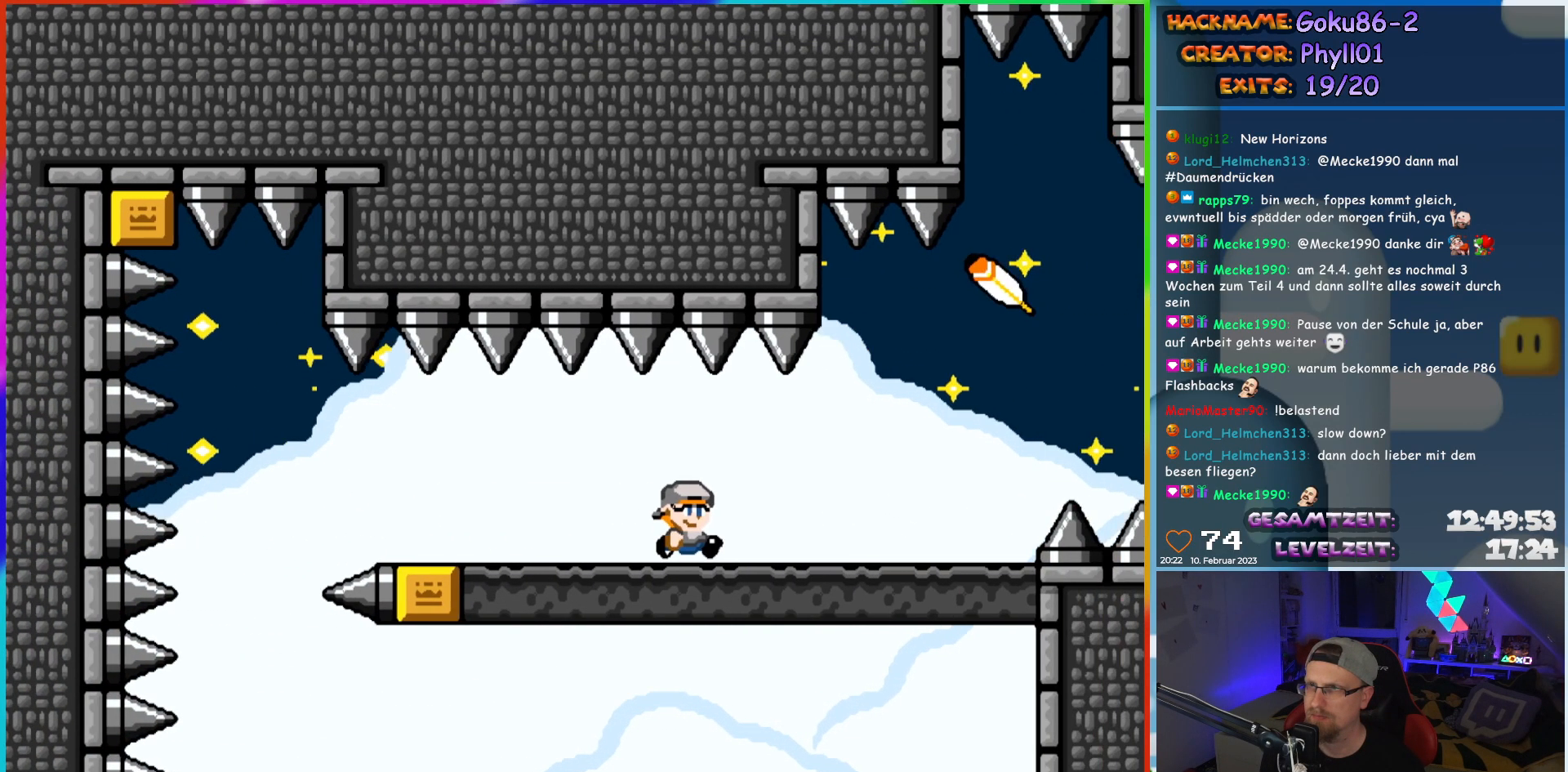
{"buttons": ["Y", "DPAD_RIGHT"], "events": [[283, "B", "down"], [367, "B", "up"]]}
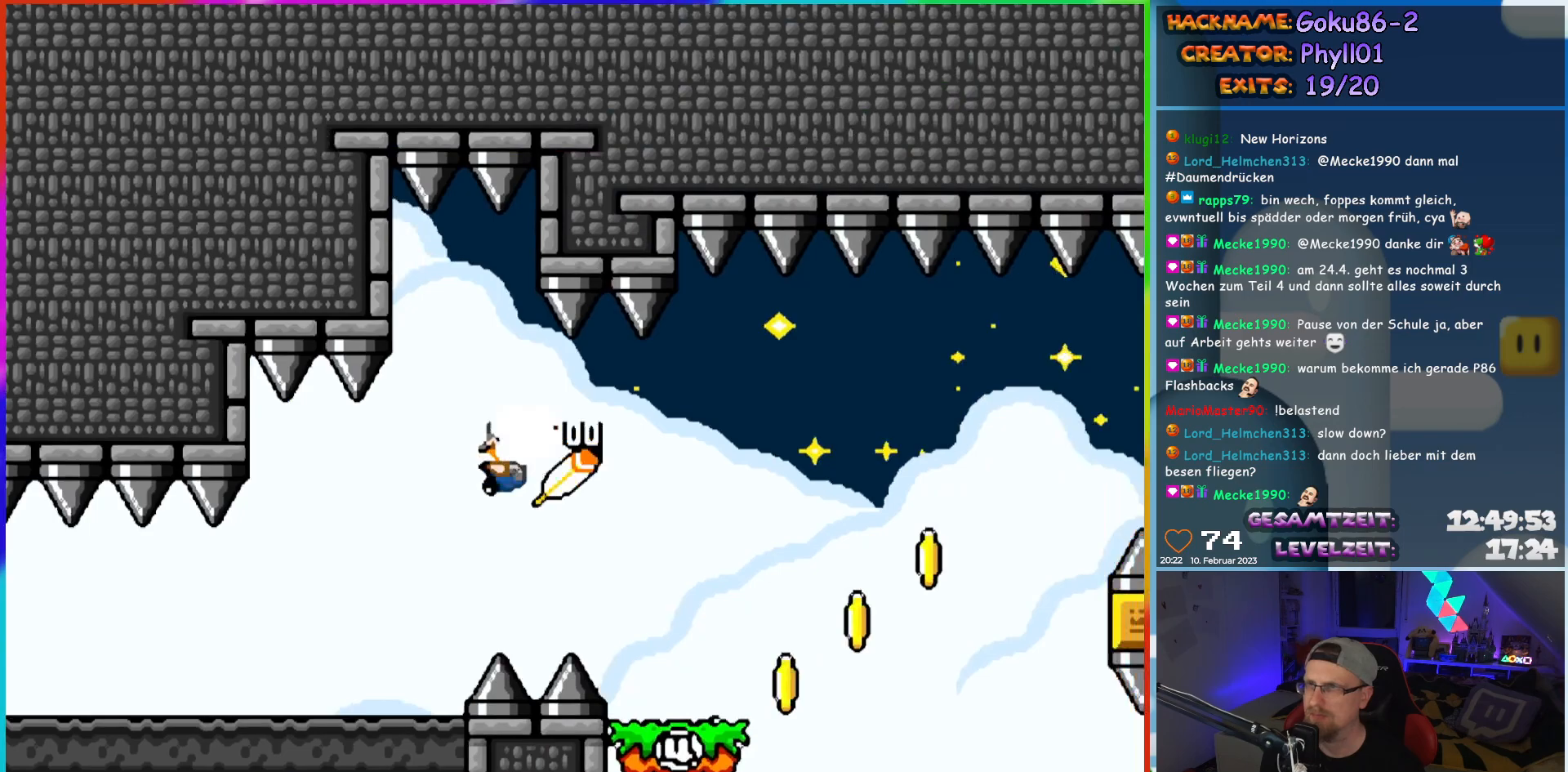
{"buttons": ["Y", "DPAD_LEFT"], "events": [[333, "DPAD_RIGHT", "up"], [350, "DPAD_LEFT", "down"]]}
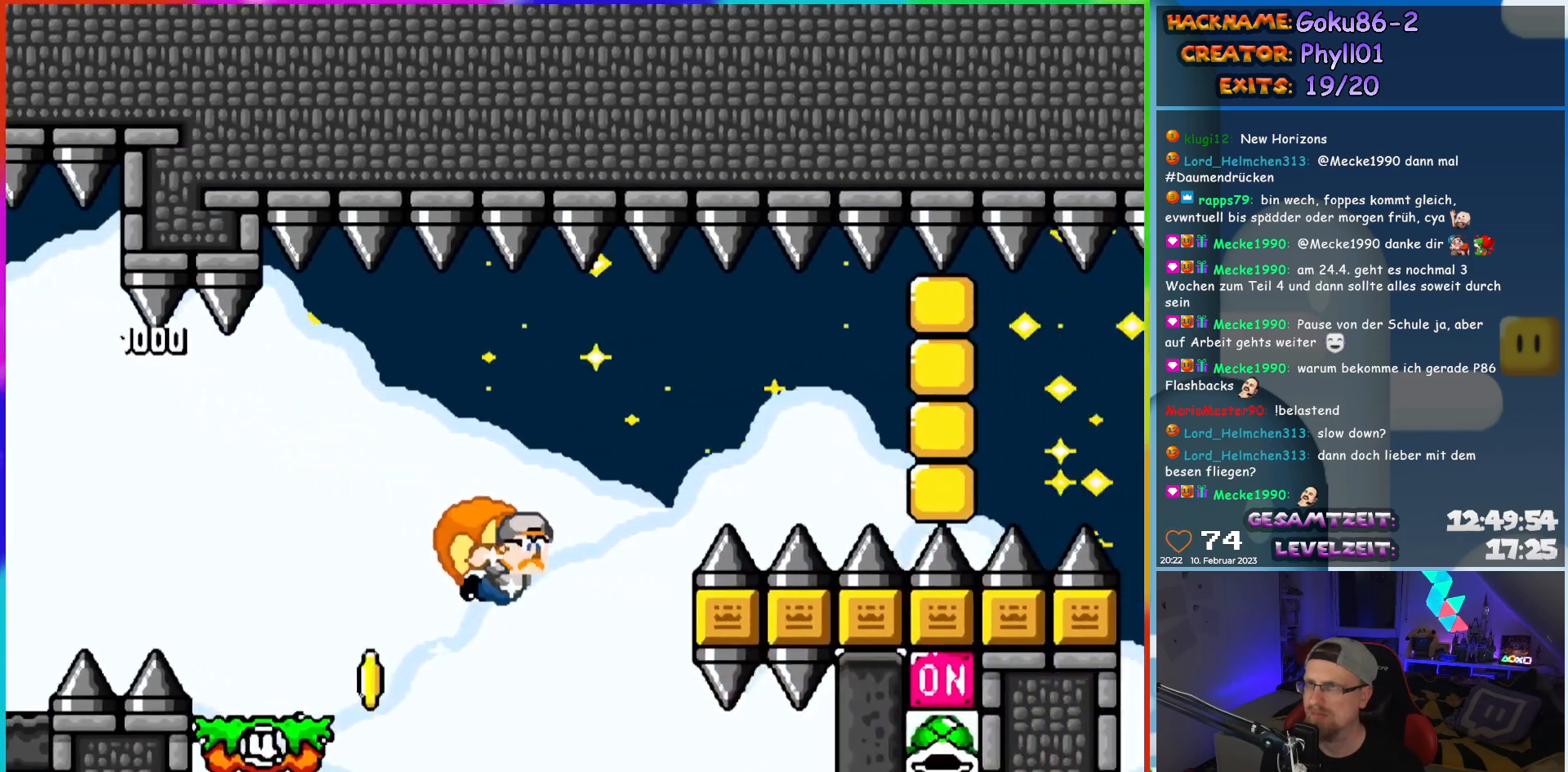
{"buttons": ["Y"], "events": [[83, "X", "down"], [233, "X", "up"], [417, "DPAD_LEFT", "up"]]}
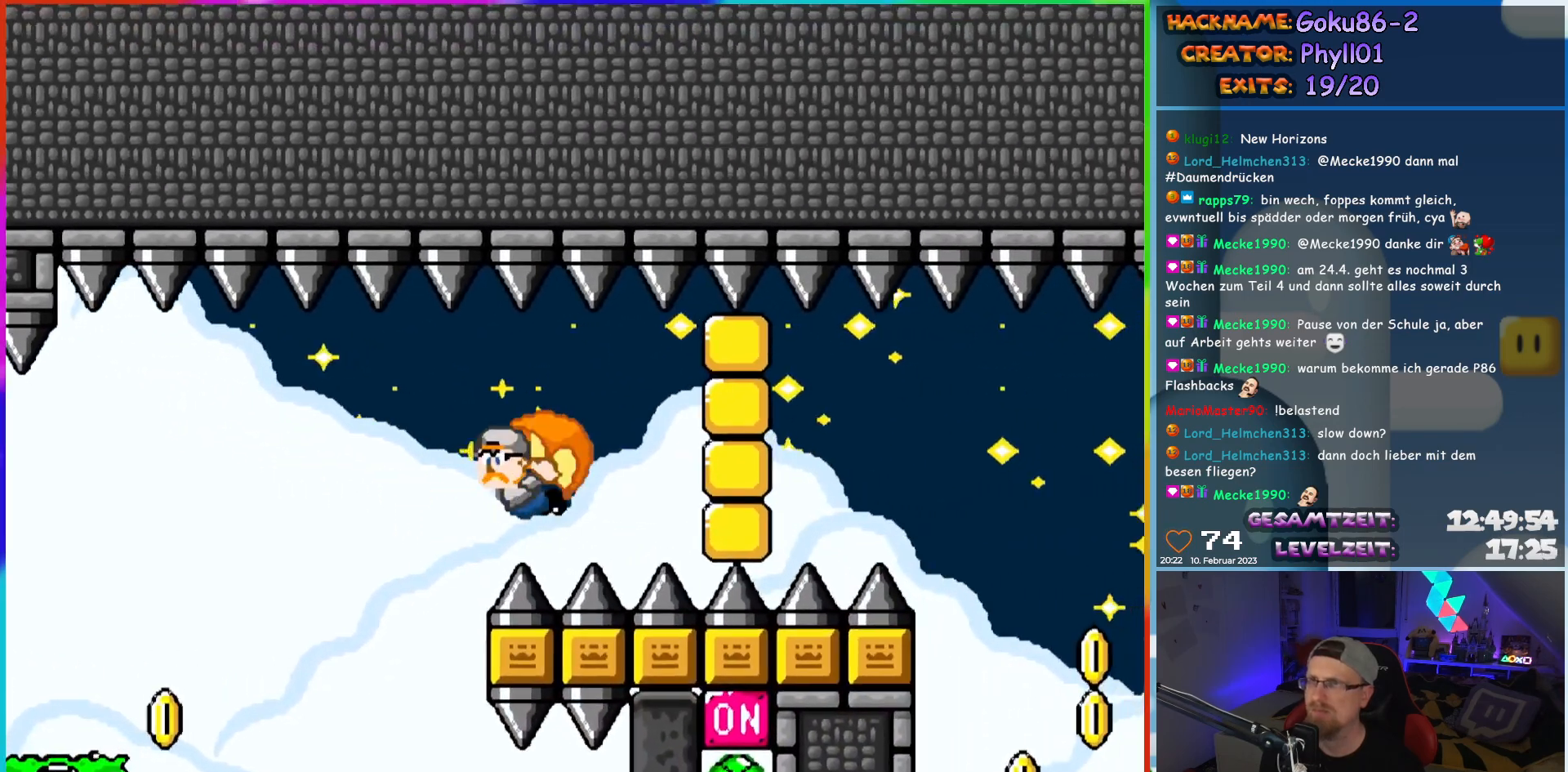
{"buttons": ["Y", "DPAD_LEFT"], "events": [[67, "DPAD_LEFT", "down"]]}
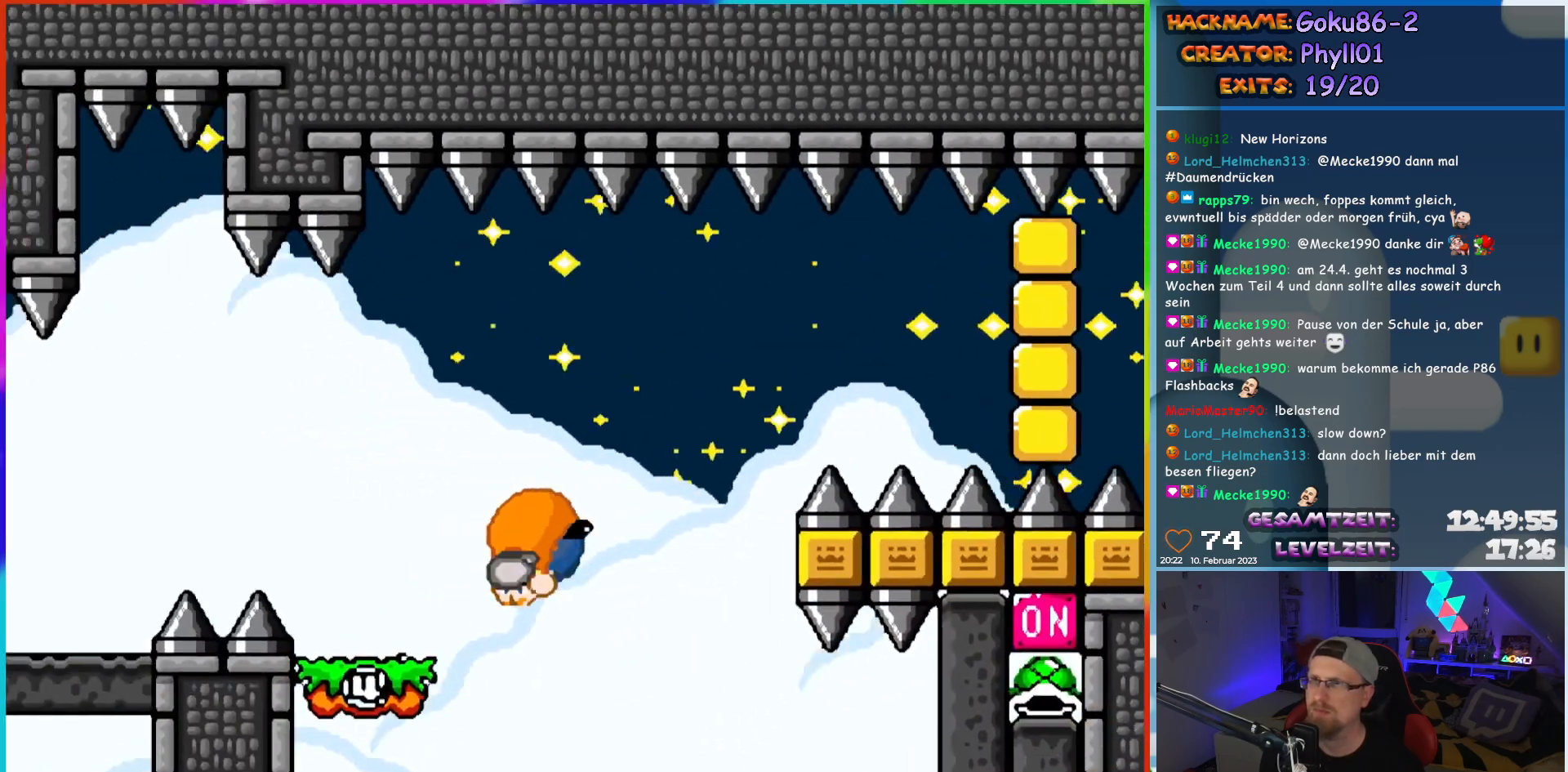
{"buttons": ["Y", "DPAD_LEFT"], "events": []}
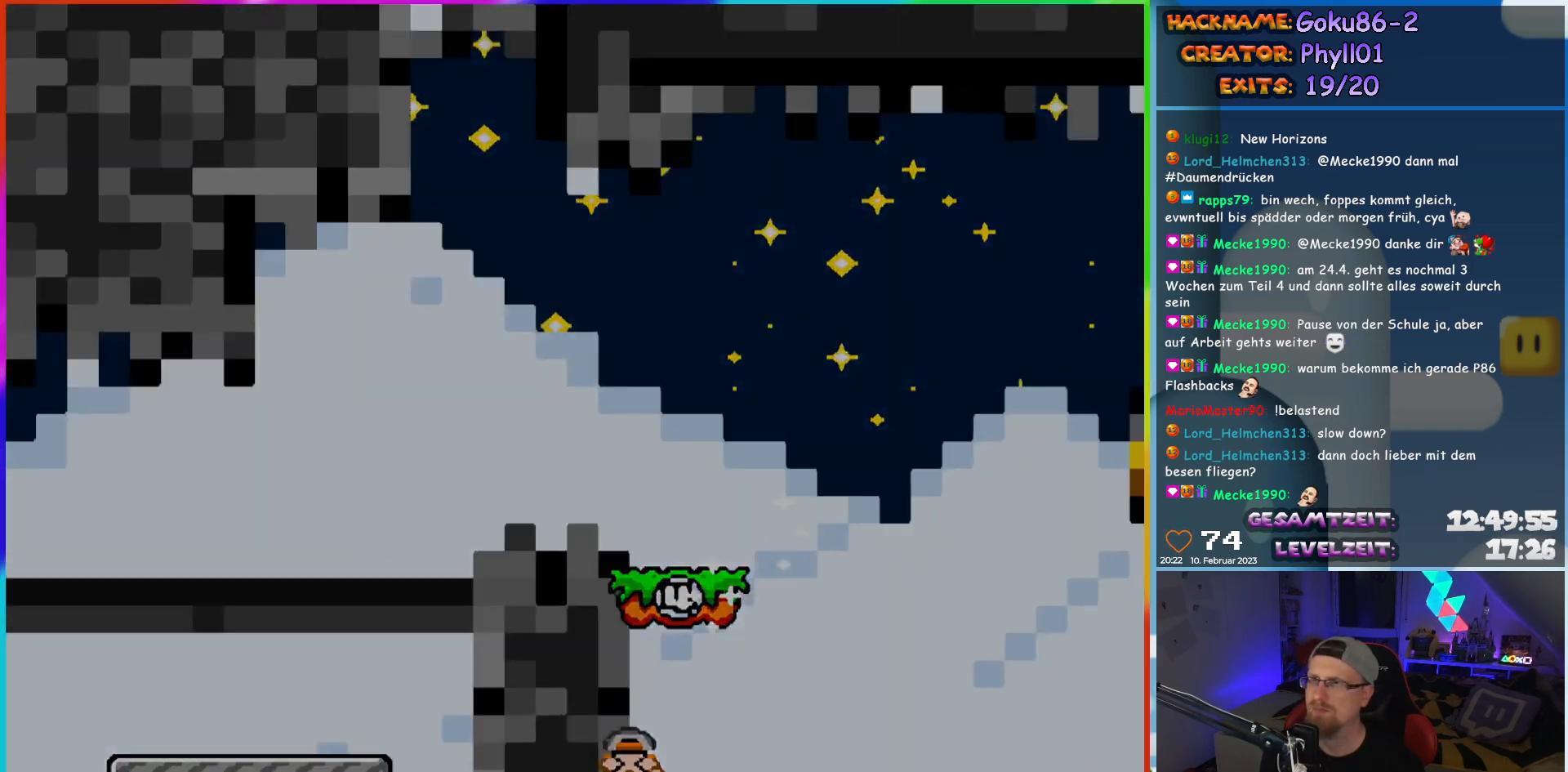
{"buttons": [], "events": [[67, "DPAD_LEFT", "up"], [183, "Y", "up"]]}